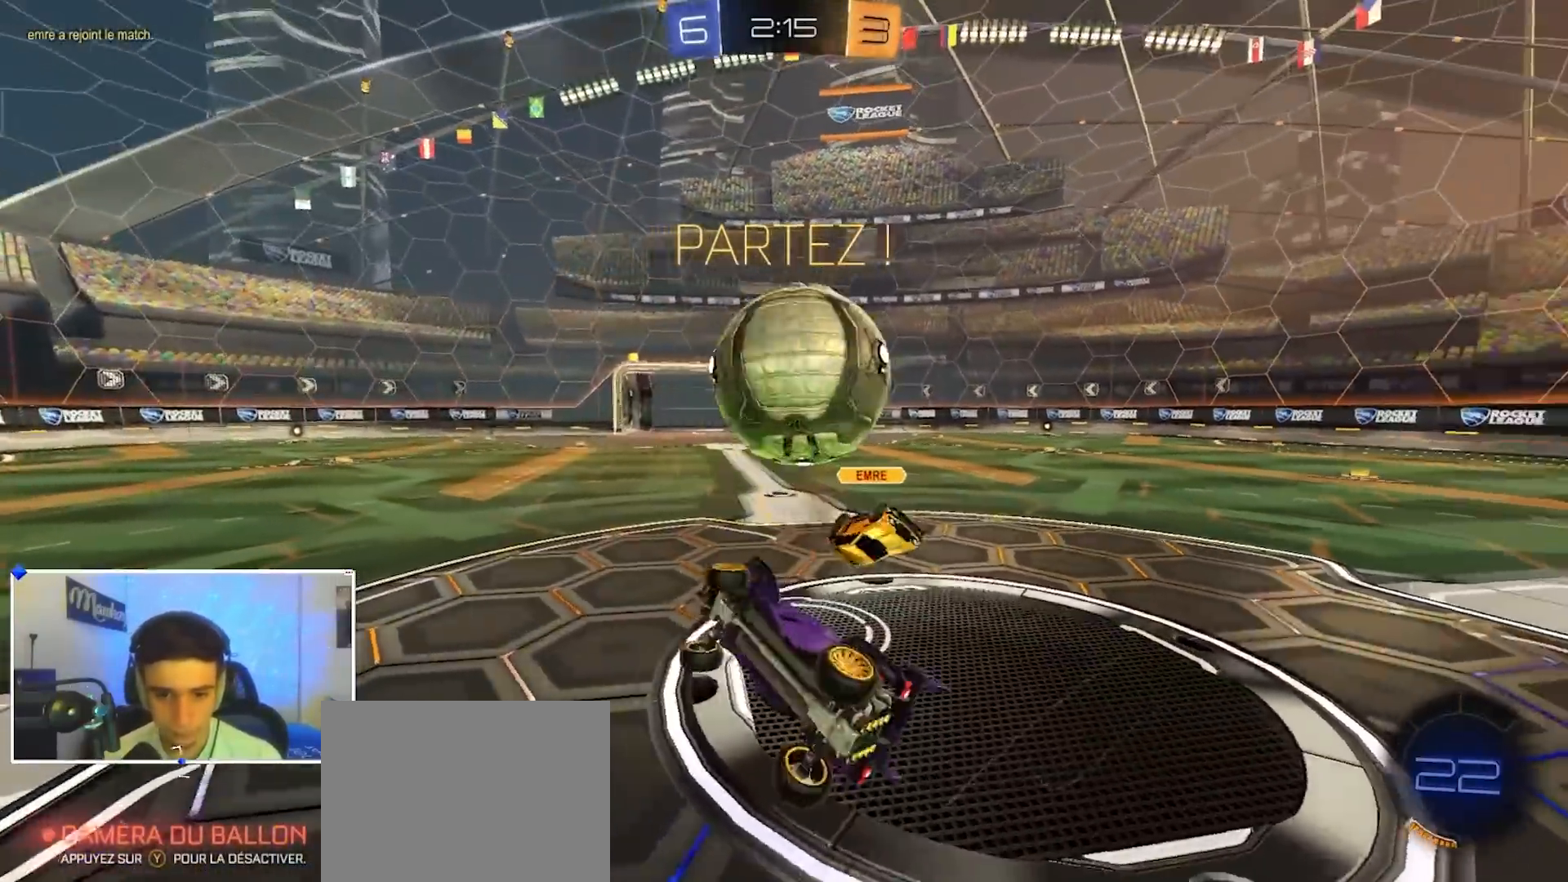
Gameplay with a controller (Xbox layout); each line is a JSON object with the inputs held at the frame after it (dt_ms = milliseconds from this image to that frame). "events" lists button and stick changes between this image and that frame as [ms after this image, input, new state], when the widget could be followed in between. Not read: SELECT.
{"dt_ms": 500, "buttons": ["R2"], "left_stick": "right", "right_stick": "center", "events": [[117, "R1", "up"], [200, "left_stick", "center"], [283, "R2", "down"], [467, "left_stick", "right"]]}
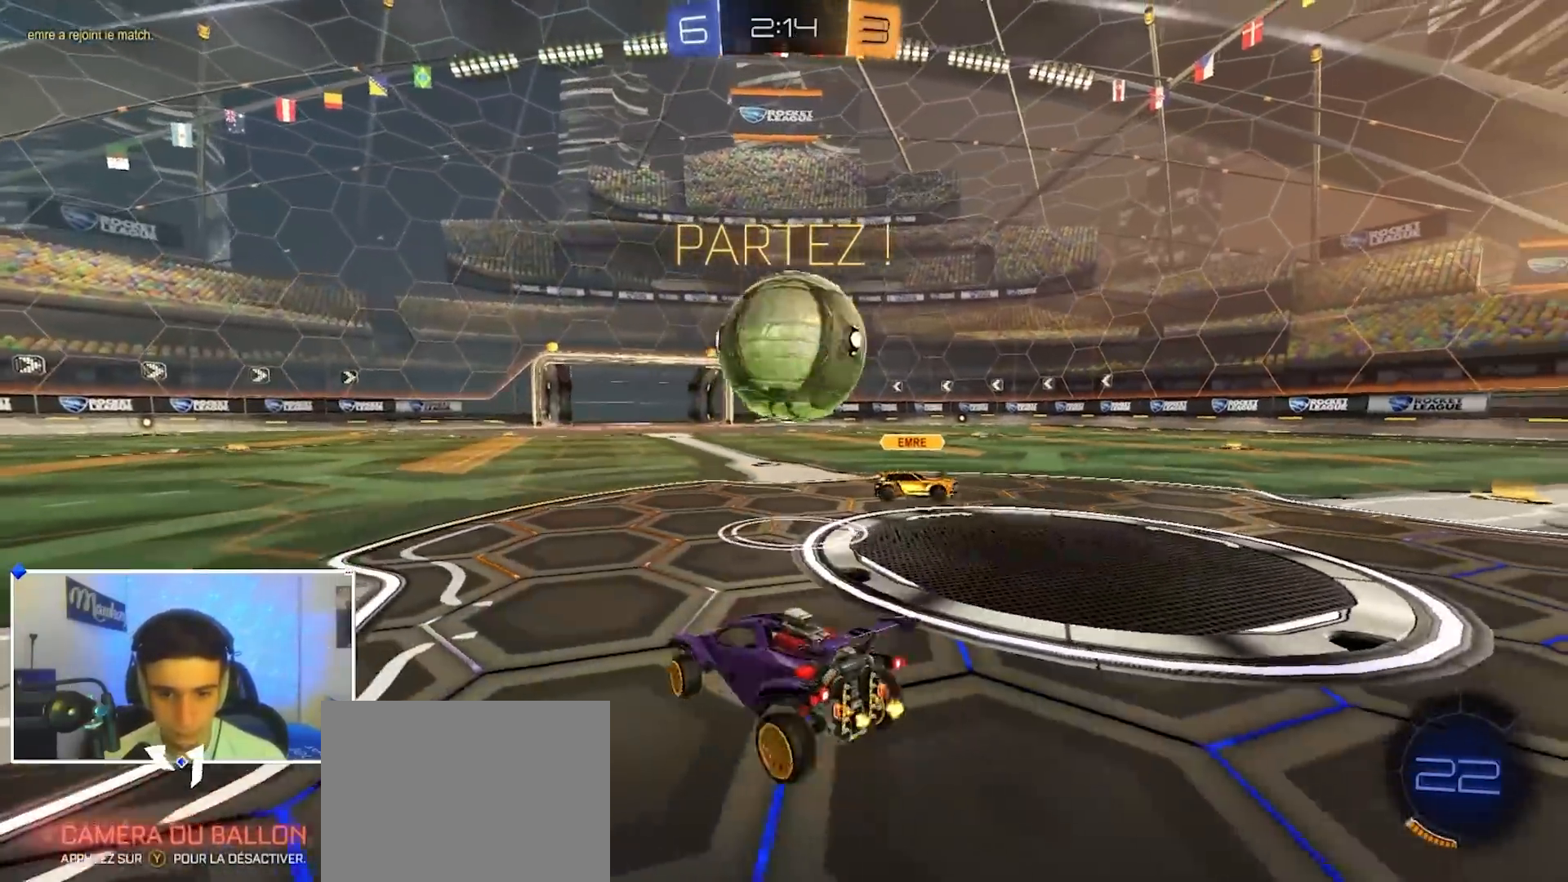
{"dt_ms": 500, "buttons": ["R2"], "left_stick": "left", "right_stick": "center", "events": [[167, "left_stick", "left"], [233, "L2", "down"], [267, "R2", "up"], [300, "L2", "up"], [350, "R2", "down"]]}
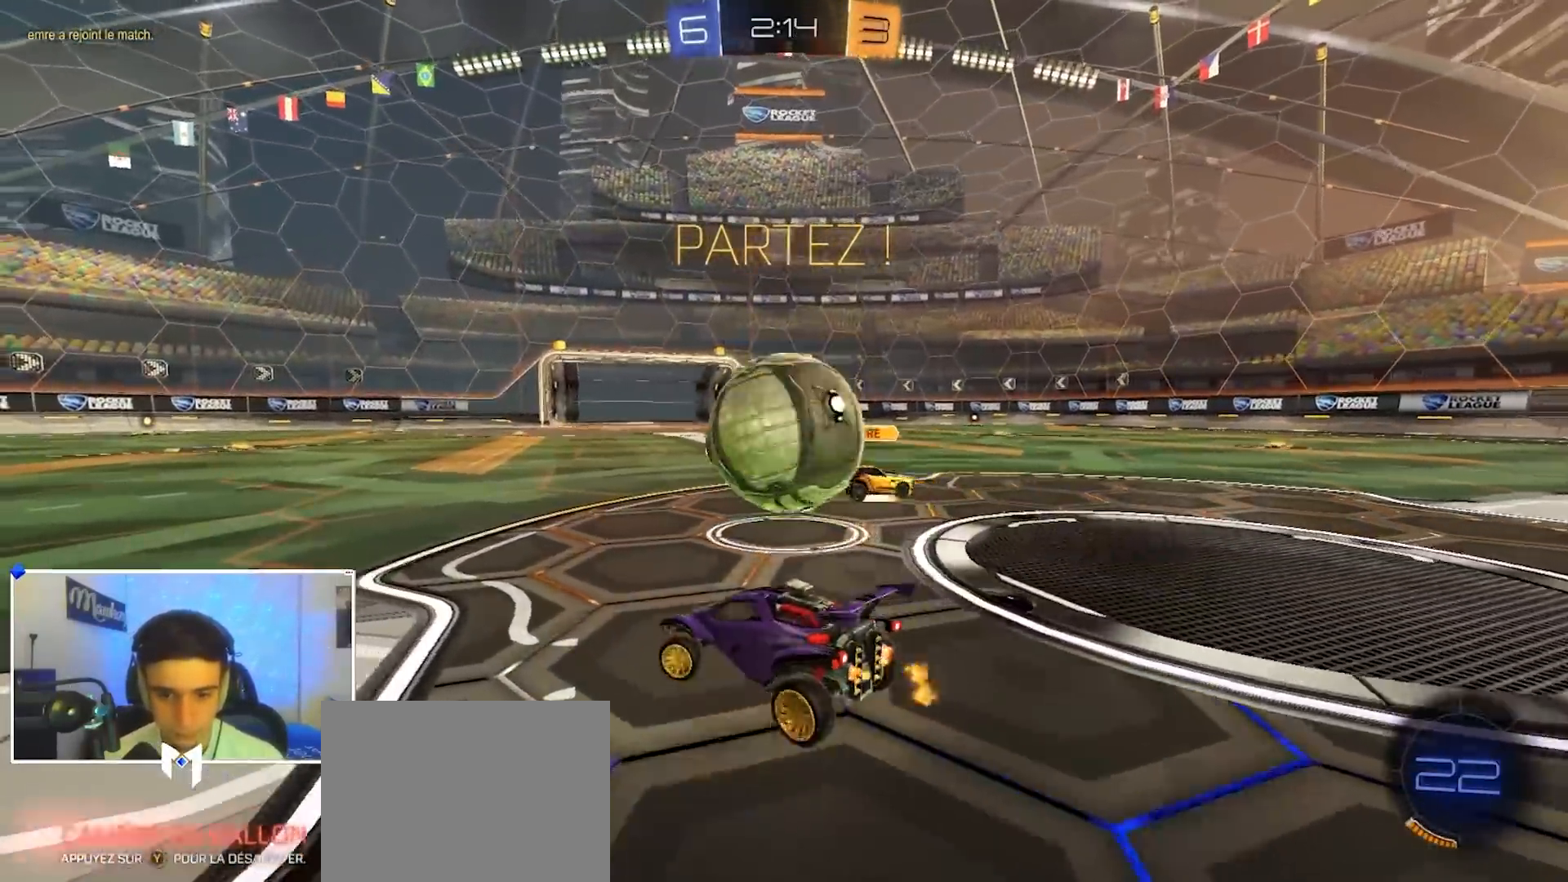
{"dt_ms": 500, "buttons": ["R2"], "left_stick": "left", "right_stick": "center", "events": [[83, "R2", "up"], [133, "R2", "down"]]}
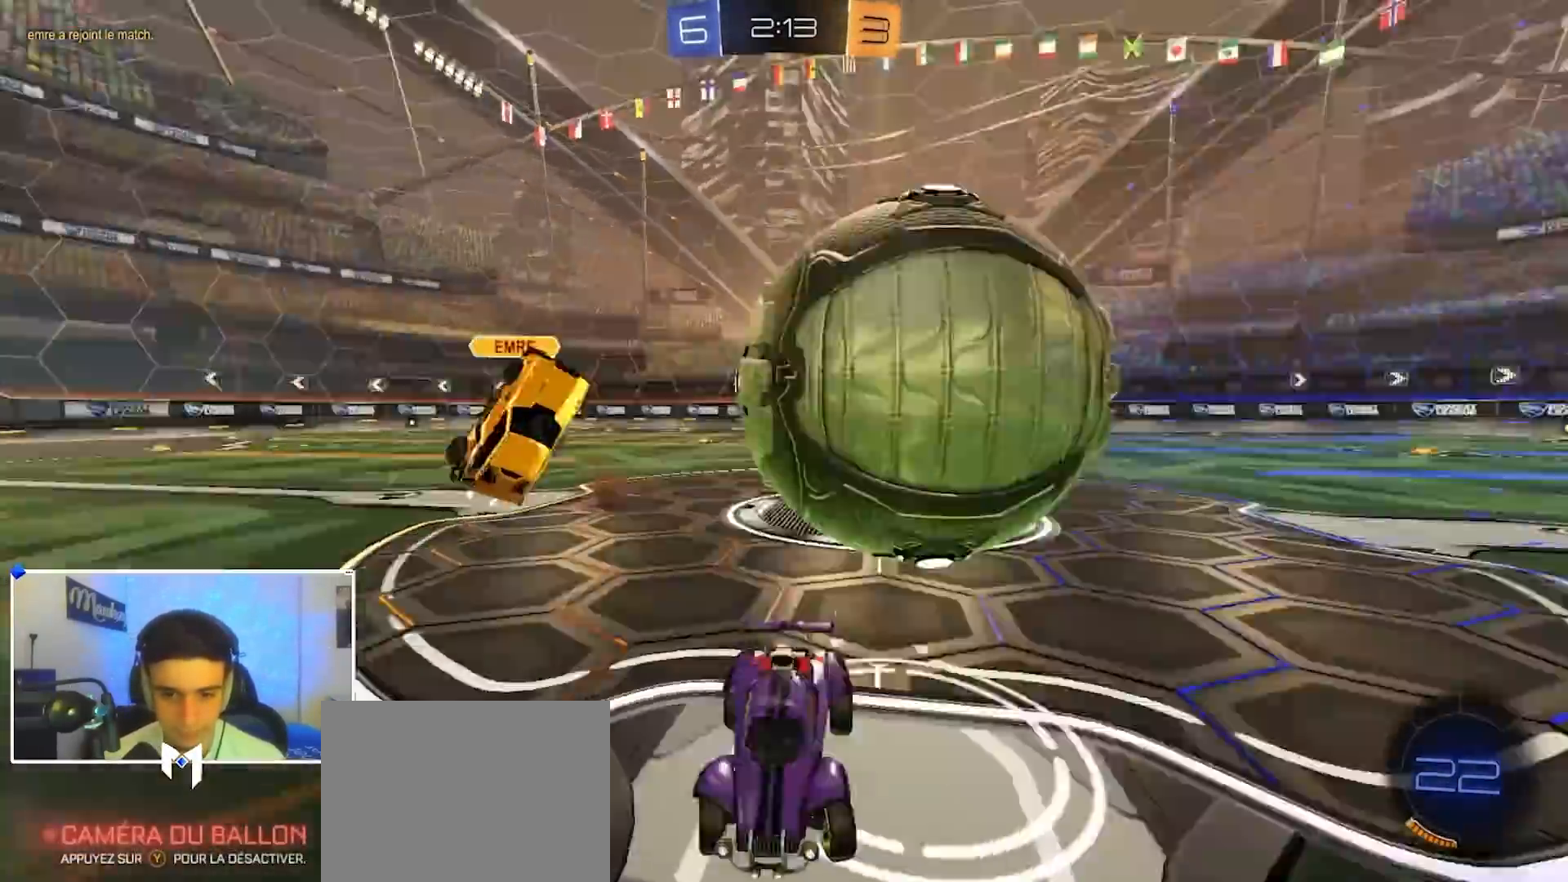
{"dt_ms": 1000, "buttons": ["B", "R2"], "left_stick": "up-left", "right_stick": "center", "events": [[133, "left_stick", "center"], [200, "B", "down"], [283, "left_stick", "left"], [433, "B", "up"], [500, "left_stick", "right"], [567, "B", "down"], [583, "left_stick", "center"], [700, "B", "up"], [783, "left_stick", "left"], [833, "left_stick", "center"], [883, "A", "down"], [883, "B", "down"], [967, "left_stick", "up-left"], [983, "A", "up"]]}
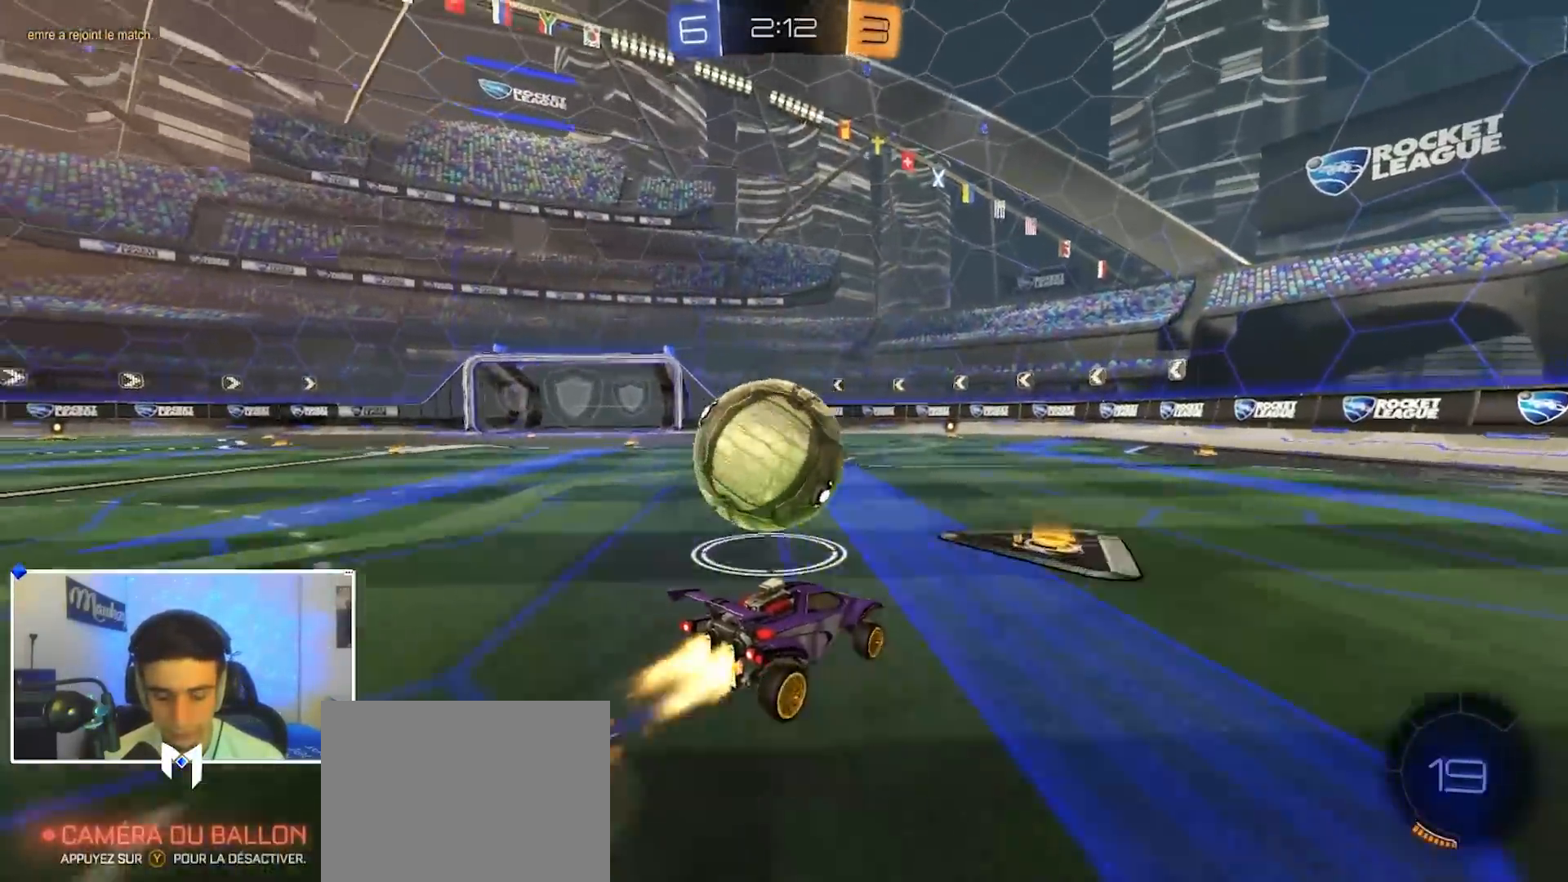
{"dt_ms": 500, "buttons": ["R1"], "left_stick": "down-left", "right_stick": "center", "events": [[33, "A", "down"], [33, "L3", "down"], [33, "Y", "down"], [50, "X", "down"], [67, "left_stick", "down-left"], [100, "L3", "up"], [133, "L2", "down"], [133, "R2", "up"], [133, "Y", "up"], [200, "B", "up"], [200, "R1", "down"], [233, "X", "up"], [250, "B", "down"], [333, "A", "up"], [350, "L2", "up"], [450, "B", "up"]]}
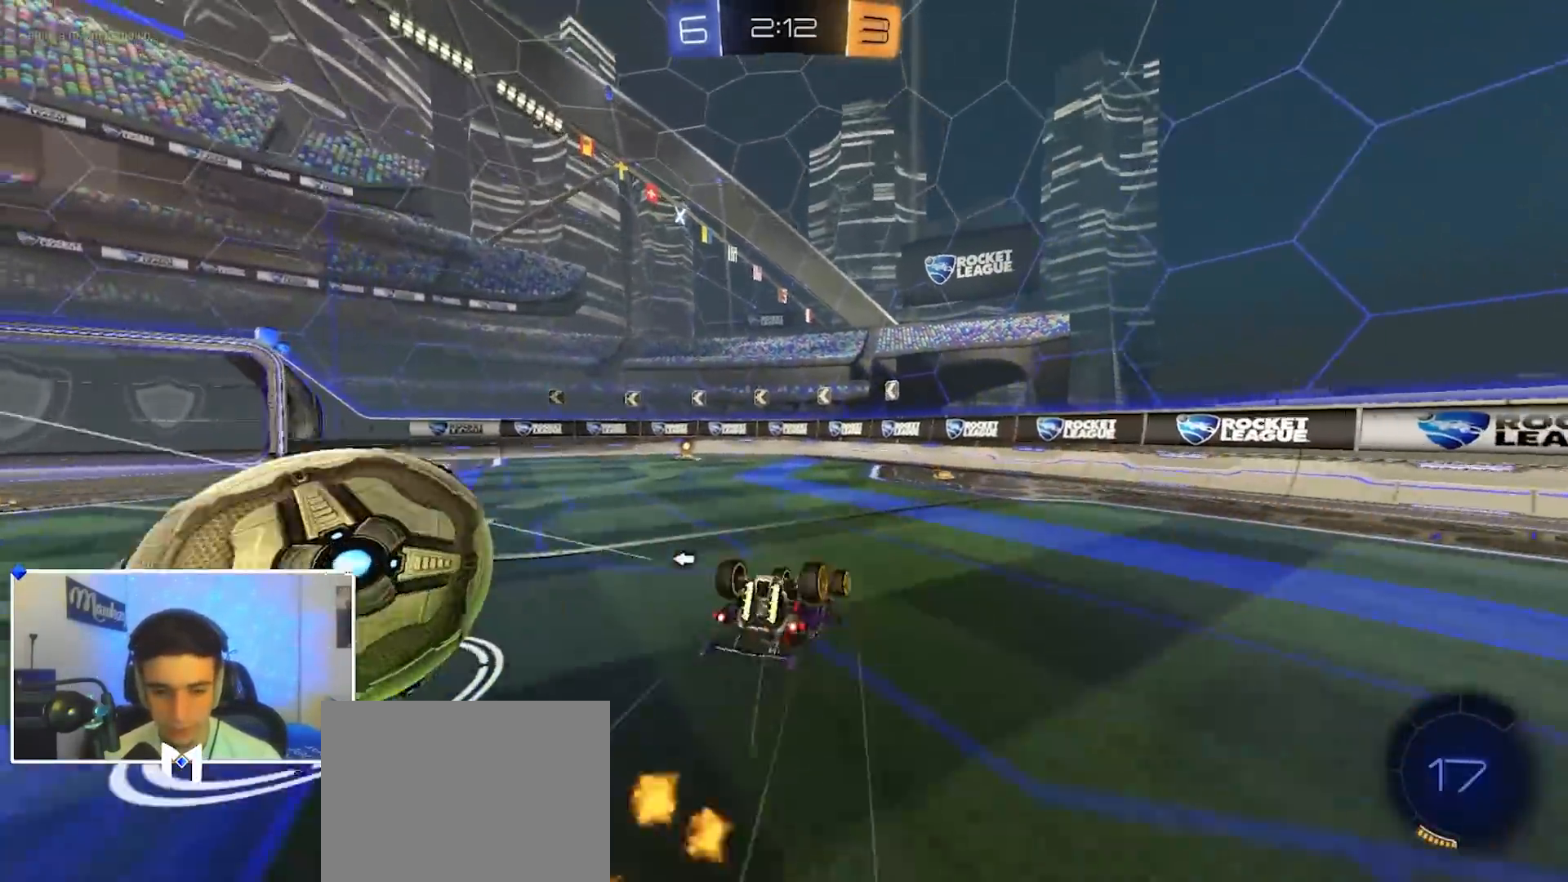
{"dt_ms": 500, "buttons": ["B", "R2"], "left_stick": "down-left", "right_stick": "center", "events": [[83, "Y", "down"], [150, "Y", "up"], [300, "R3", "down"], [367, "R3", "up"], [383, "R1", "up"], [400, "R2", "down"], [500, "B", "down"]]}
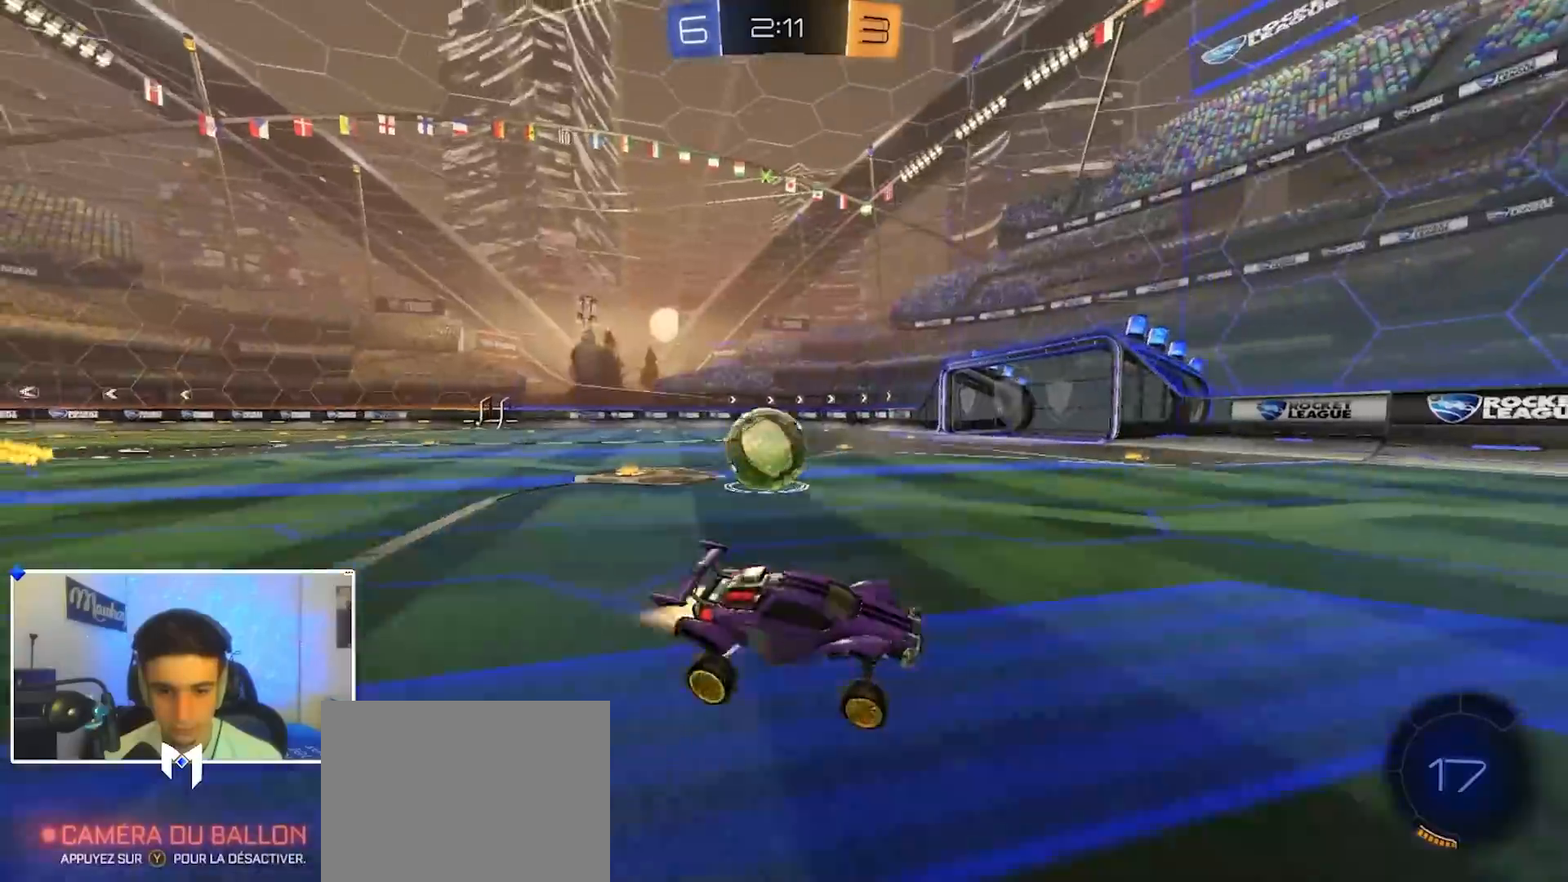
{"dt_ms": 500, "buttons": ["R2"], "left_stick": "left", "right_stick": "center", "events": [[367, "left_stick", "center"], [433, "B", "up"], [433, "left_stick", "left"]]}
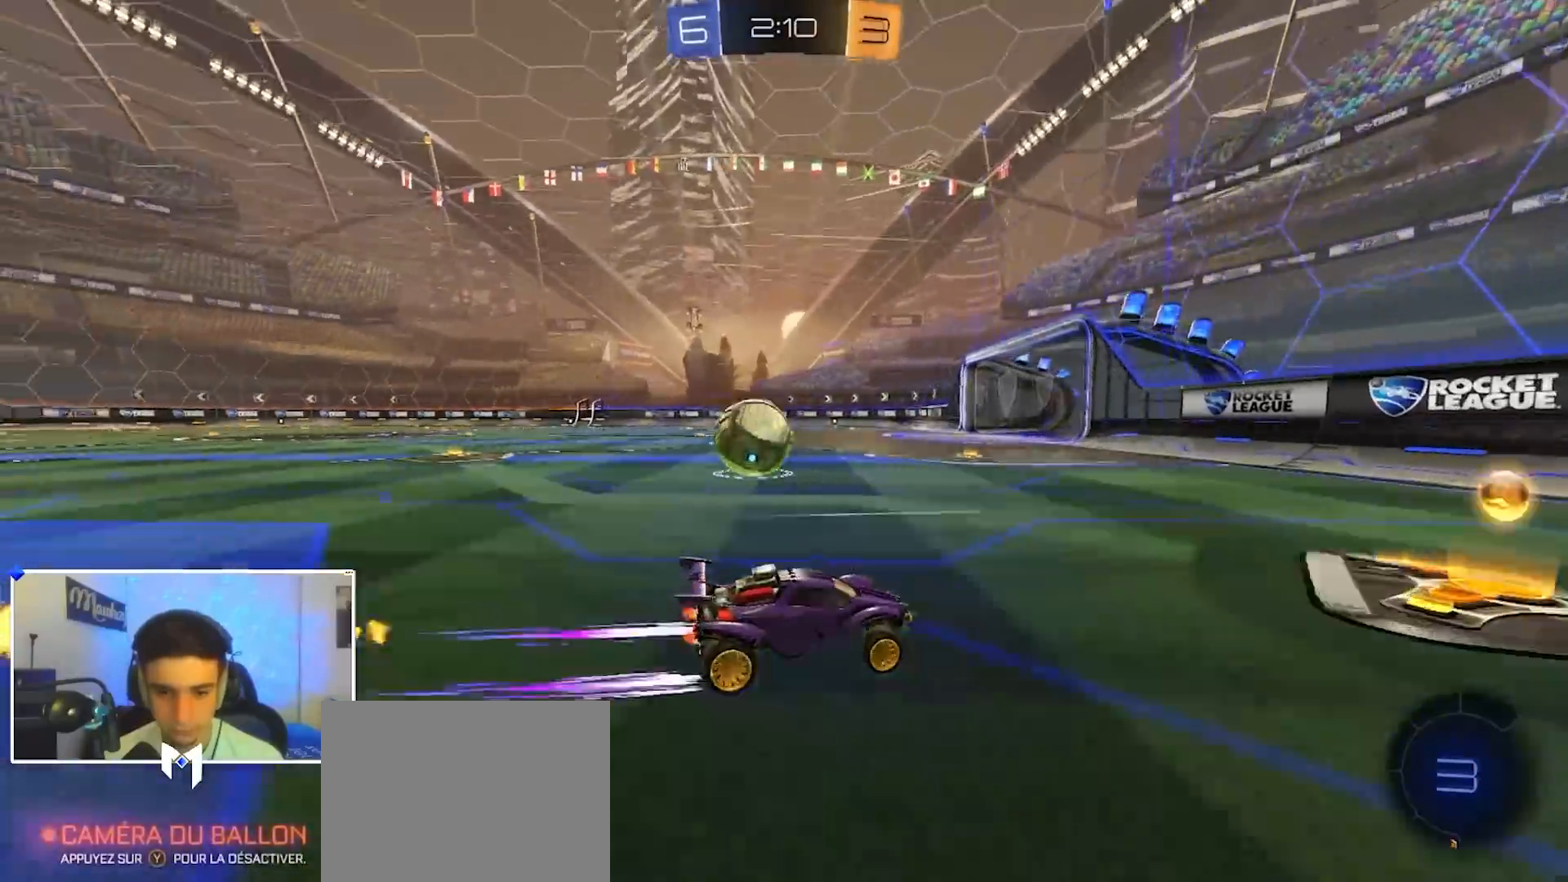
{"dt_ms": 500, "buttons": ["A", "B", "L3"], "left_stick": "left", "right_stick": "center", "events": [[33, "X", "down"], [117, "R2", "up"], [150, "X", "up"], [233, "L2", "down"], [333, "A", "down"], [333, "L2", "up"], [350, "R2", "down"], [417, "A", "up"], [417, "R2", "up"], [467, "A", "down"], [467, "B", "down"], [483, "L3", "down"]]}
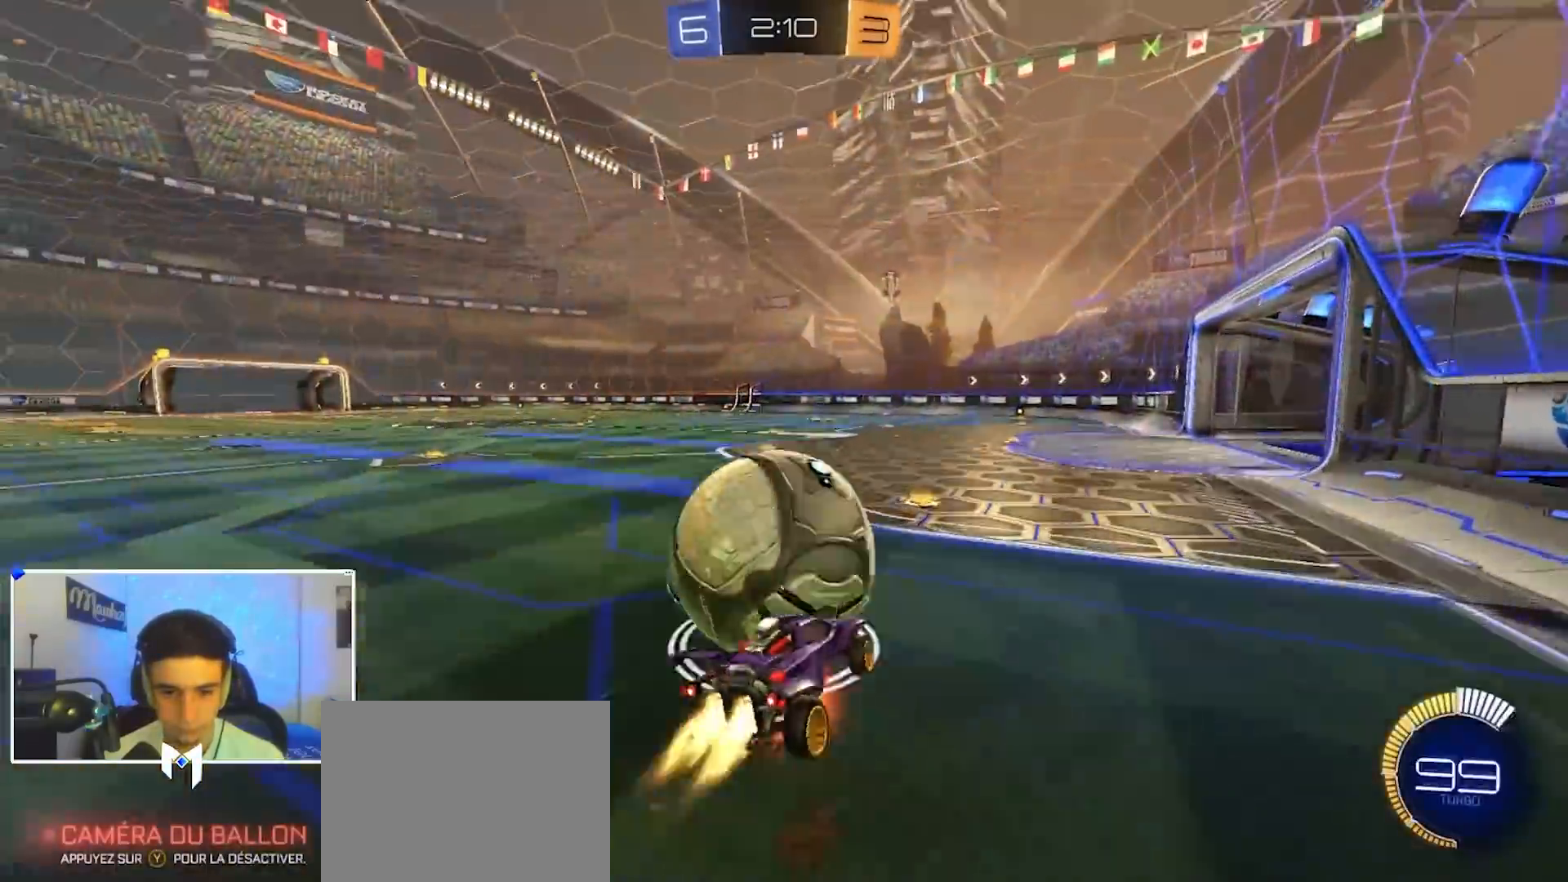
{"dt_ms": 500, "buttons": ["B", "R1"], "left_stick": "down-right", "right_stick": "center", "events": [[33, "R1", "down"], [33, "left_stick", "down-left"], [150, "A", "up"], [200, "L3", "up"], [200, "left_stick", "down"], [317, "left_stick", "down-right"]]}
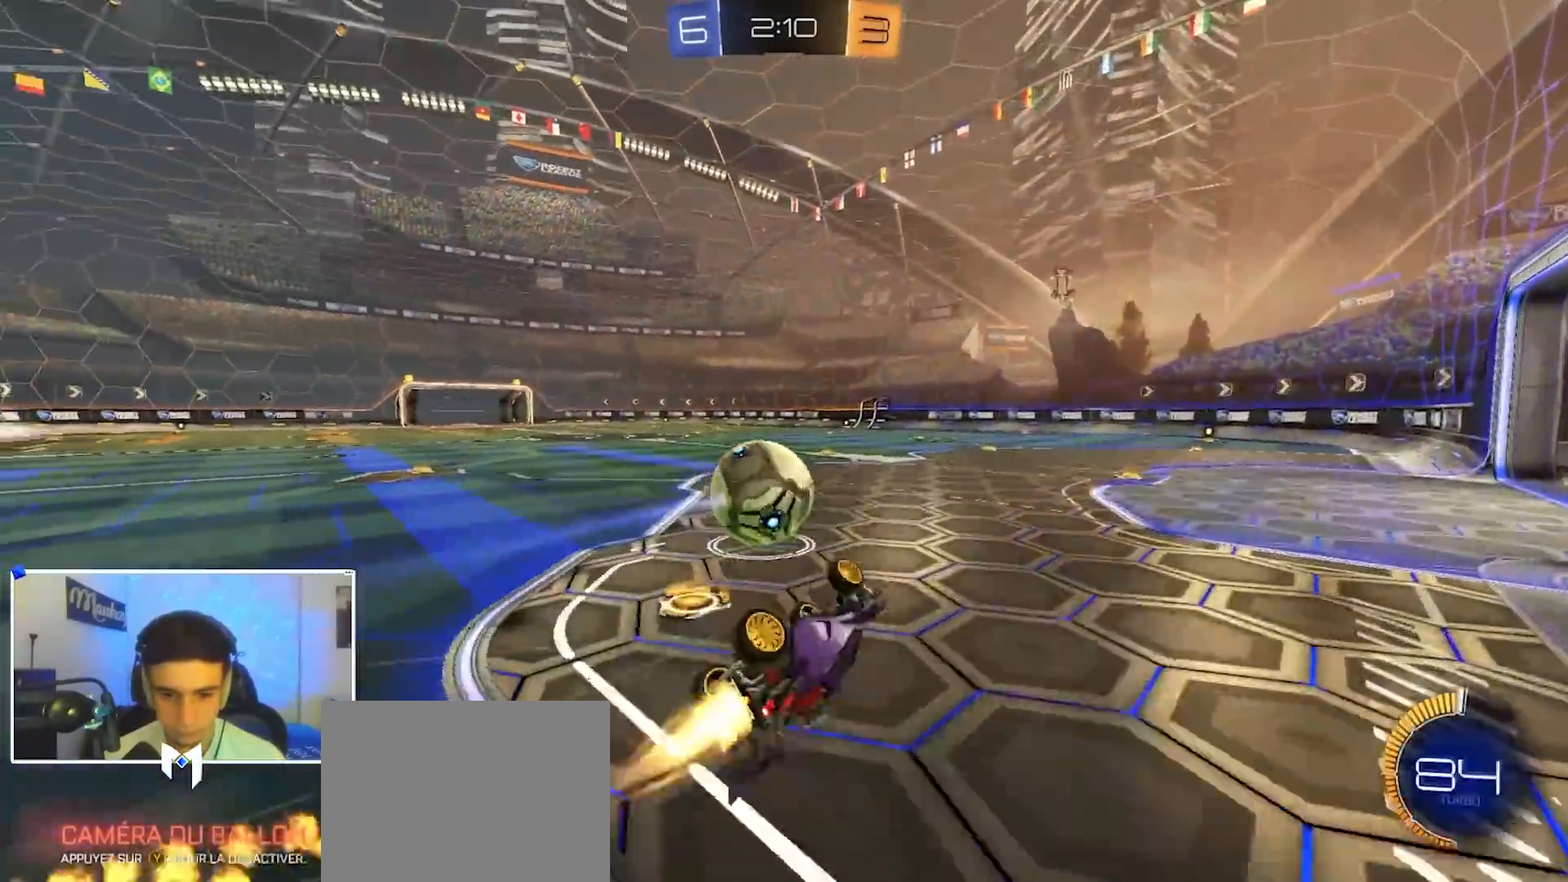
{"dt_ms": 500, "buttons": ["B", "R2"], "left_stick": "center", "right_stick": "center", "events": [[183, "R1", "up"], [217, "left_stick", "center"], [300, "R2", "down"]]}
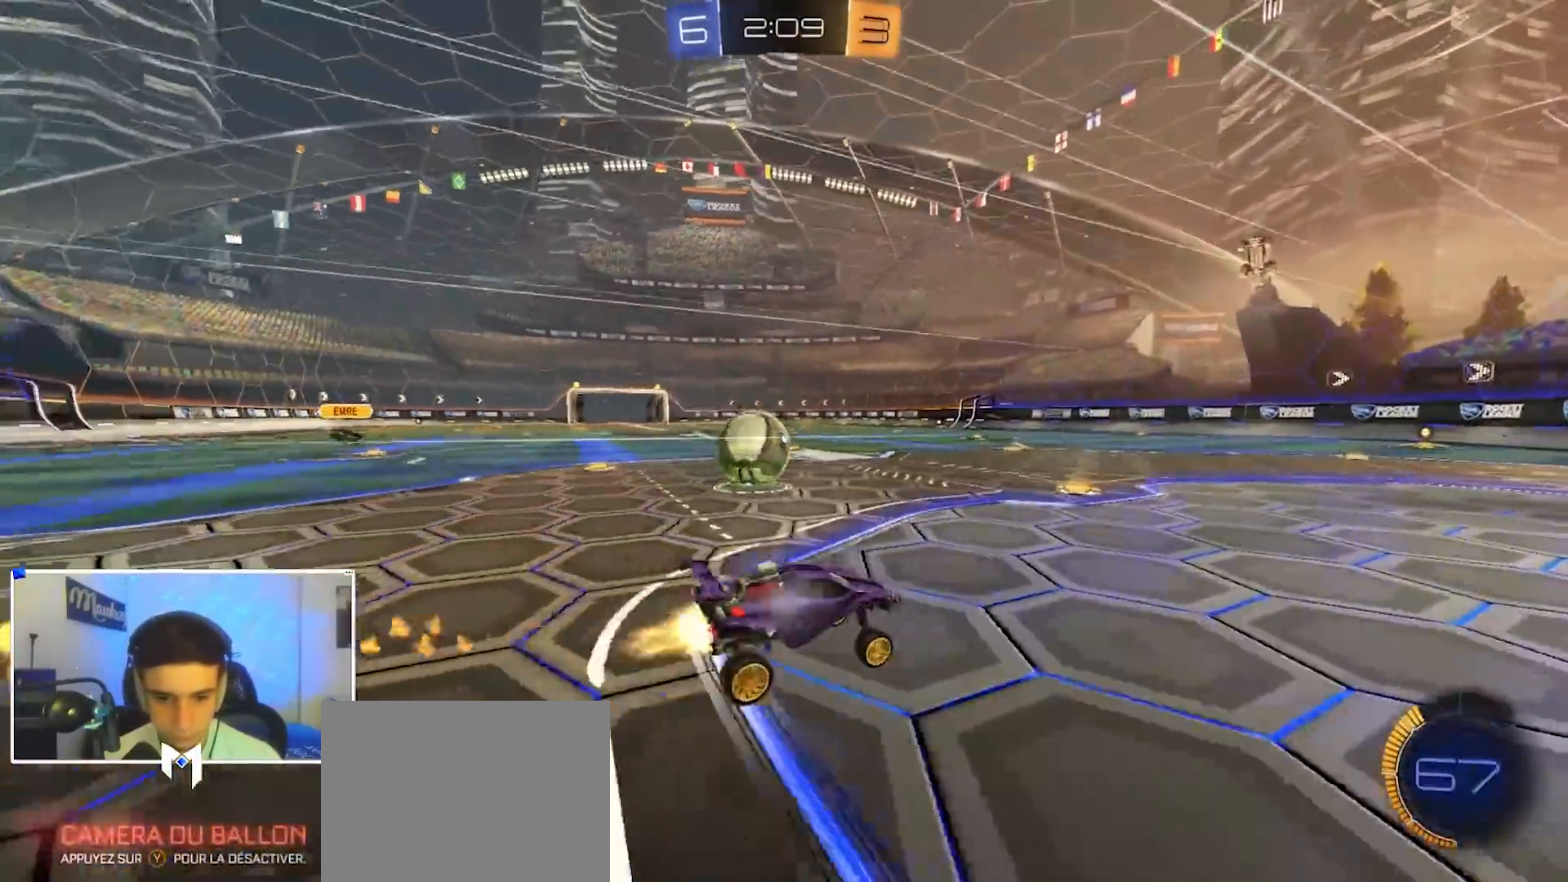
{"dt_ms": 1000, "buttons": [], "left_stick": "center", "right_stick": "center", "events": [[33, "left_stick", "left"], [217, "B", "up"], [217, "left_stick", "center"], [300, "B", "down"], [300, "Y", "down"], [383, "Y", "up"], [383, "left_stick", "left"], [517, "left_stick", "center"], [667, "left_stick", "left"], [683, "B", "up"], [733, "X", "down"], [833, "X", "up"], [950, "R2", "up"], [950, "left_stick", "center"]]}
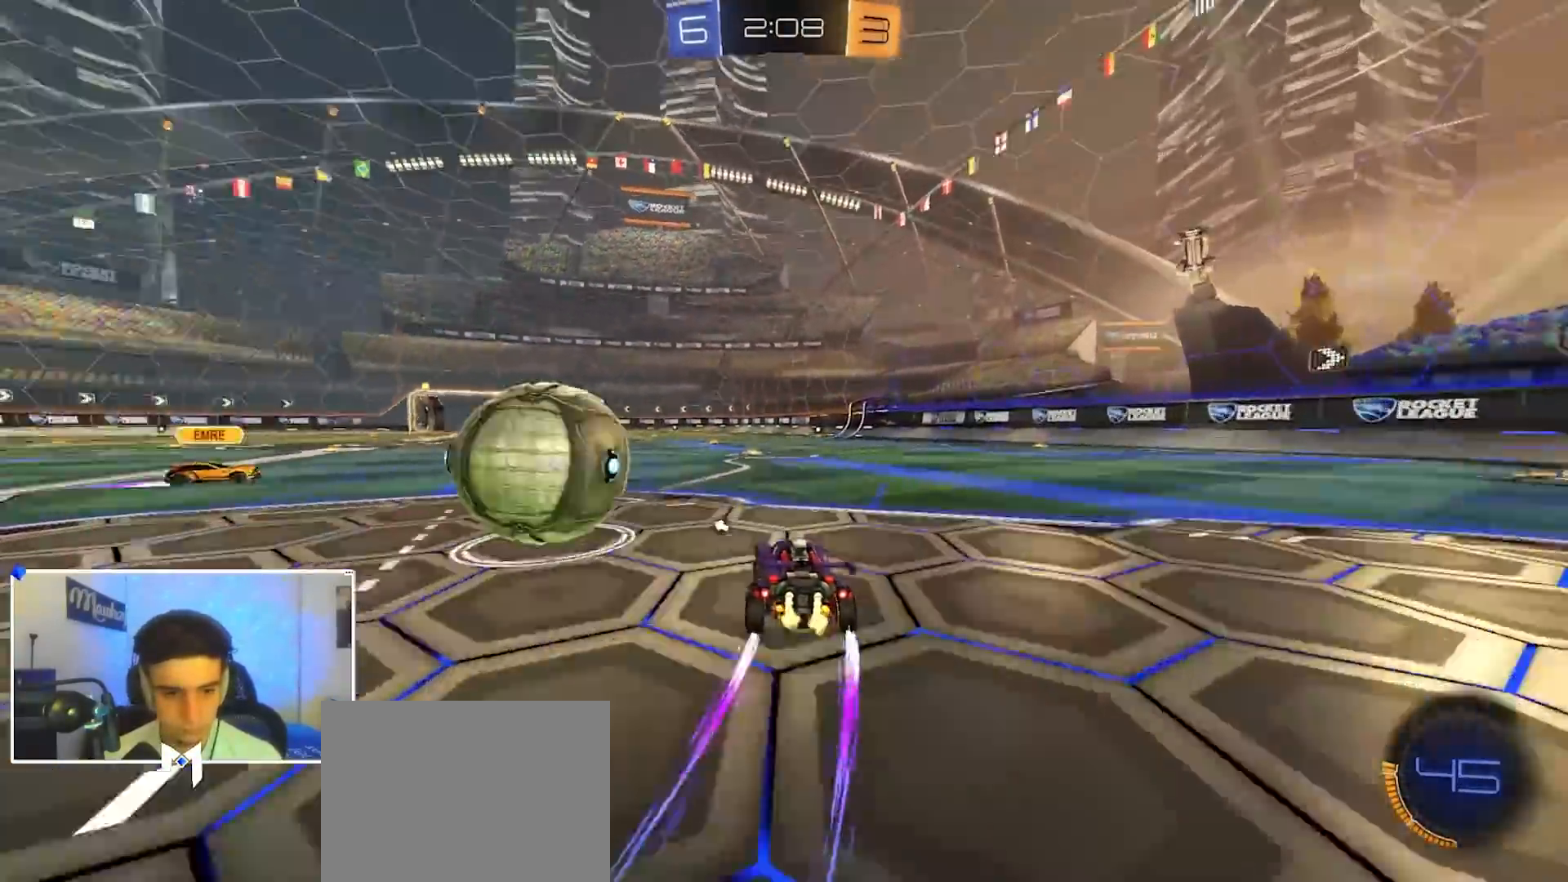
{"dt_ms": 500, "buttons": [], "left_stick": "center", "right_stick": "center", "events": [[100, "left_stick", "left"], [333, "left_stick", "center"], [417, "L2", "down"], [500, "L2", "up"]]}
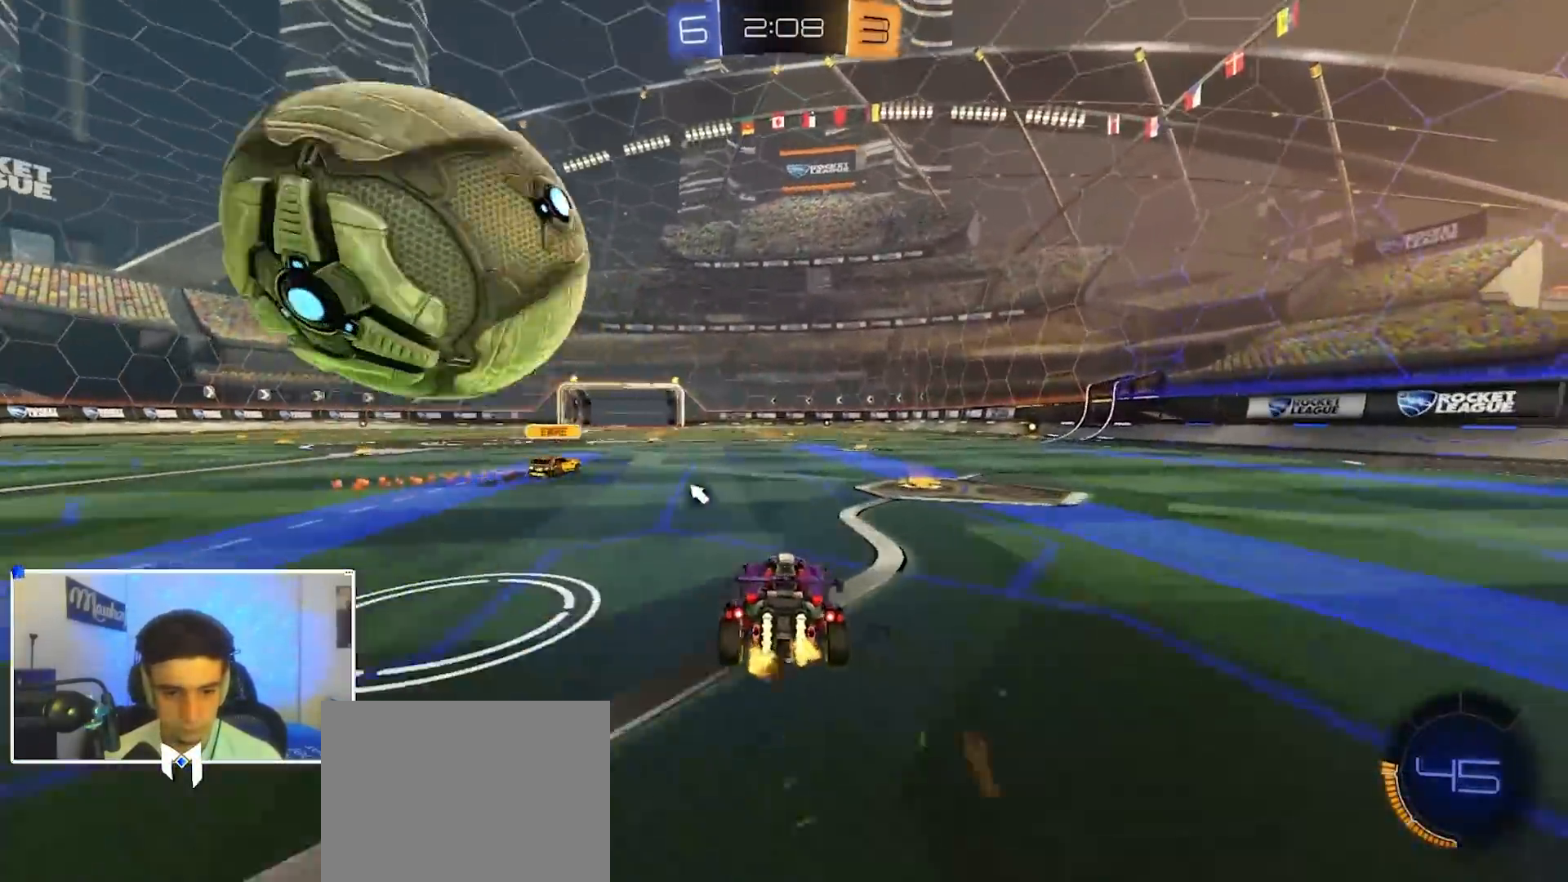
{"dt_ms": 500, "buttons": [], "left_stick": "center", "right_stick": "center", "events": [[17, "R2", "down"], [50, "left_stick", "left"], [167, "left_stick", "center"], [317, "B", "down"], [400, "B", "up"], [467, "R2", "up"]]}
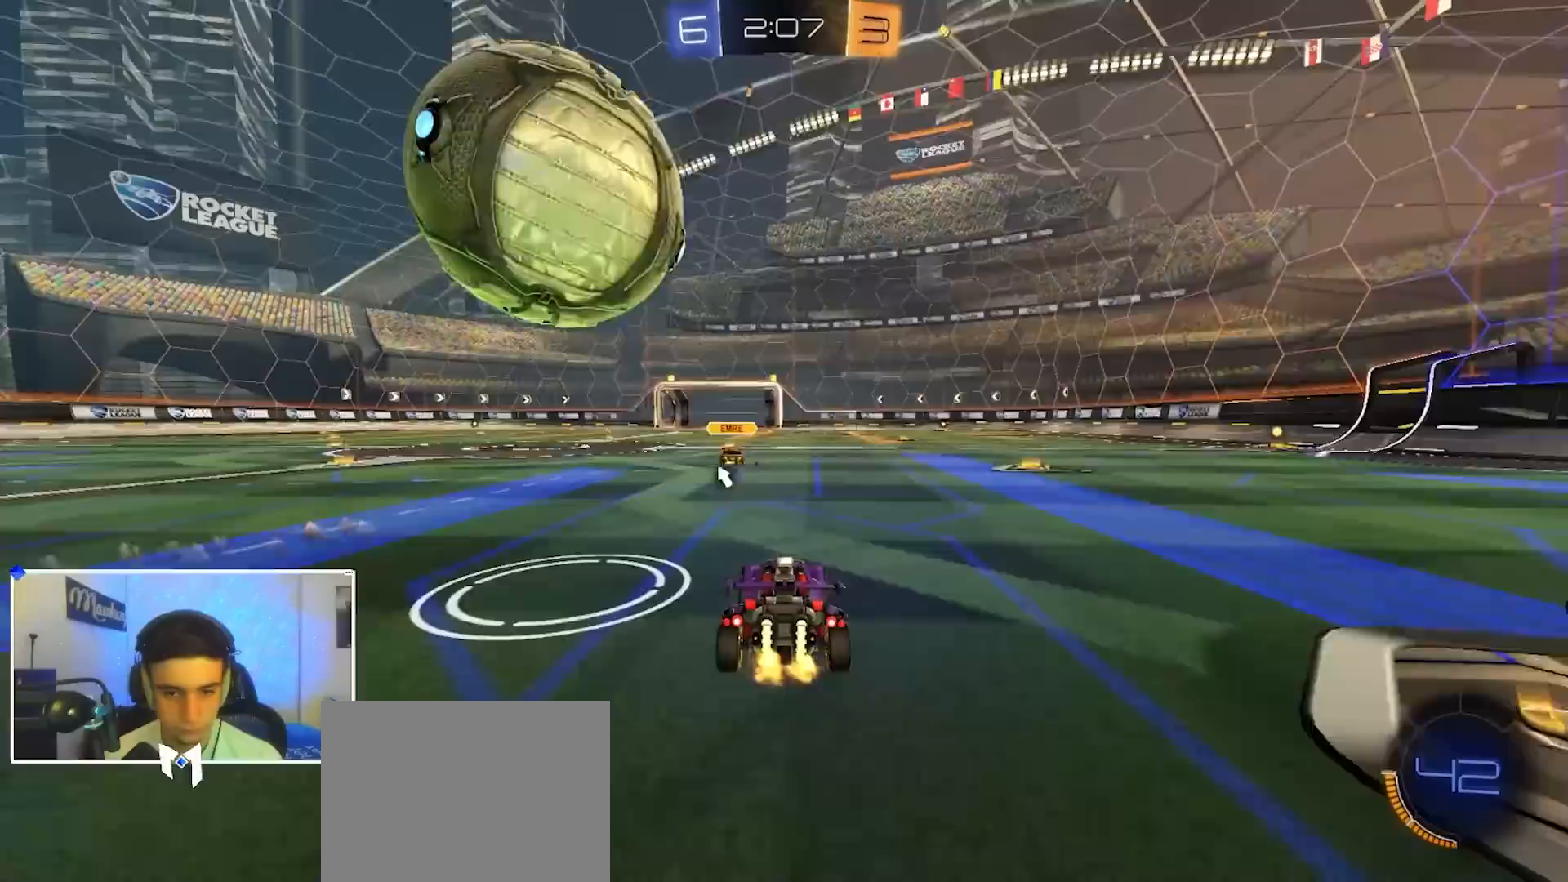
{"dt_ms": 500, "buttons": ["R2"], "left_stick": "center", "right_stick": "center", "events": [[50, "R2", "down"], [83, "left_stick", "up-left"], [133, "left_stick", "center"], [383, "B", "down"], [450, "B", "up"]]}
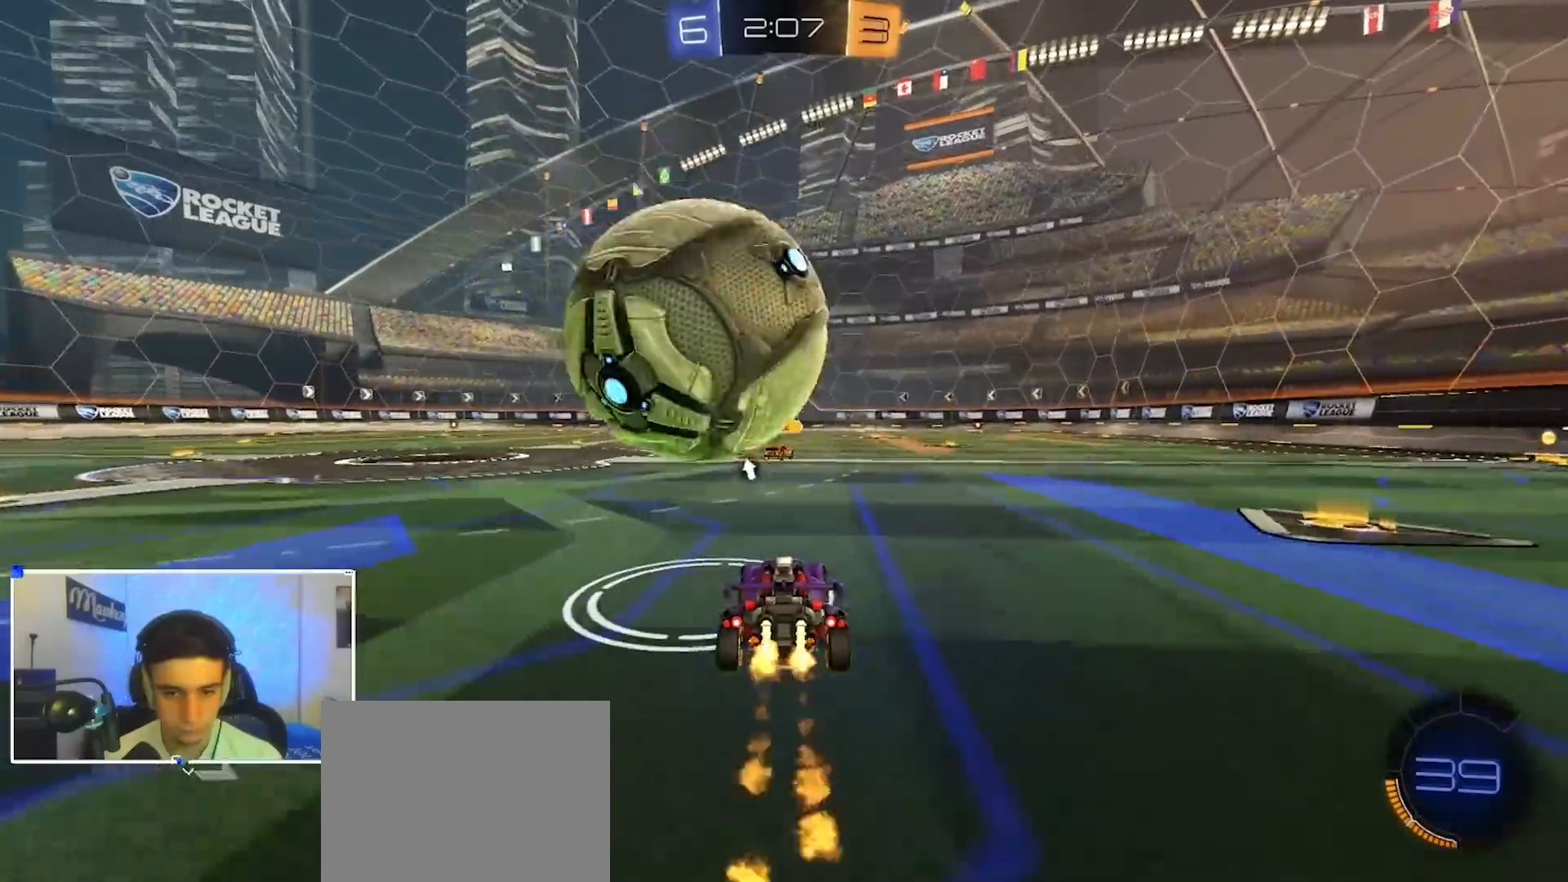
{"dt_ms": 1000, "buttons": ["R2"], "left_stick": "left", "right_stick": "center", "events": [[467, "left_stick", "right"], [550, "left_stick", "center"], [617, "B", "down"], [767, "left_stick", "up-left"], [783, "B", "up"], [817, "left_stick", "center"], [967, "left_stick", "left"]]}
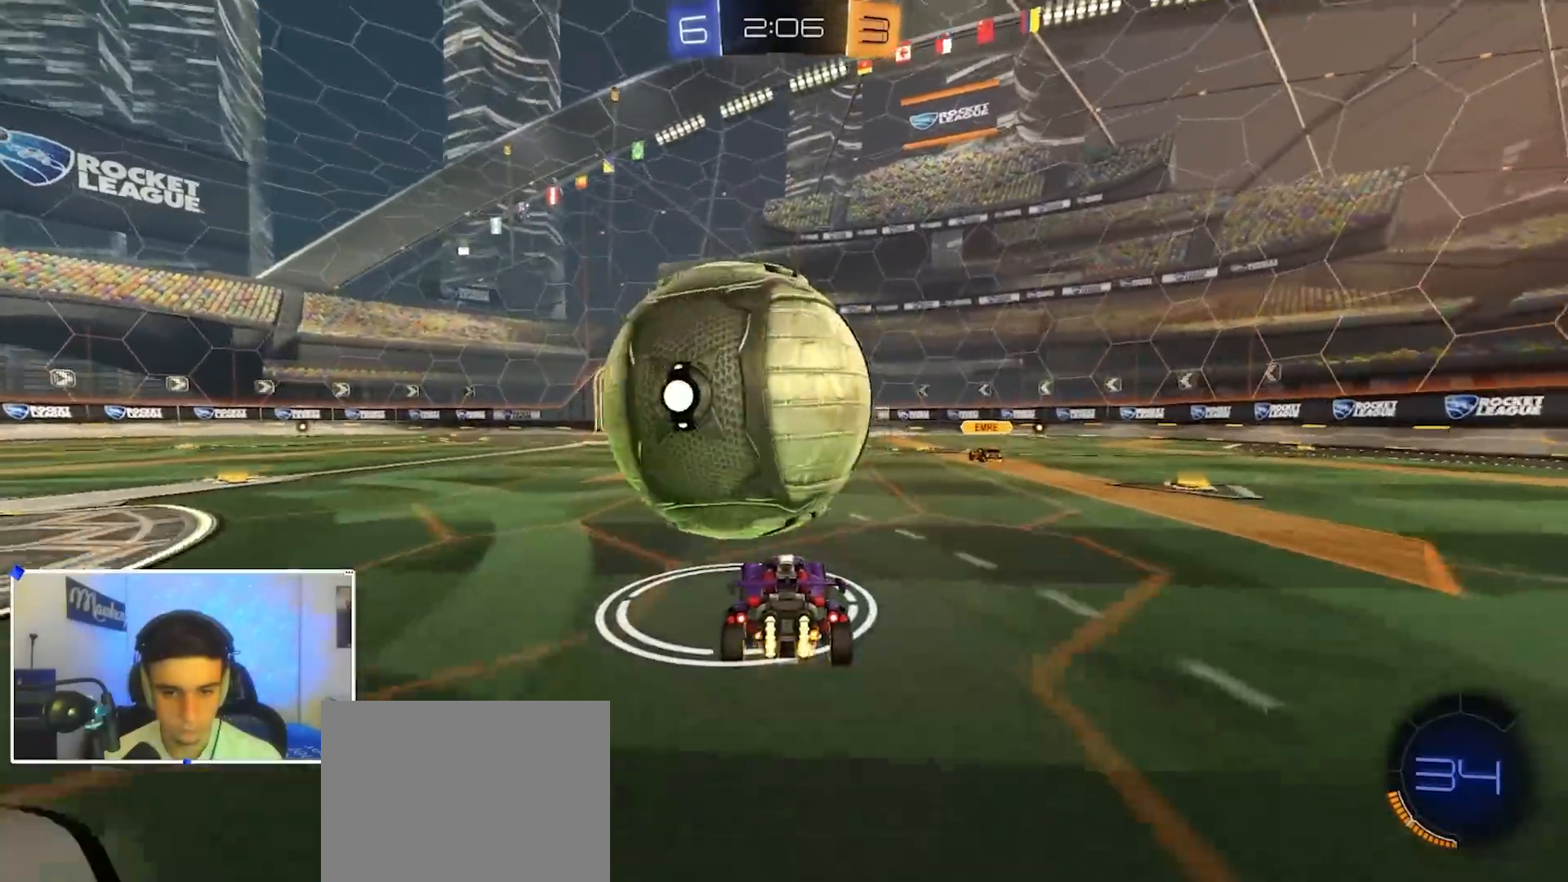
{"dt_ms": 500, "buttons": ["R2"], "left_stick": "center", "right_stick": "center", "events": [[33, "left_stick", "center"], [400, "left_stick", "left"], [483, "left_stick", "center"]]}
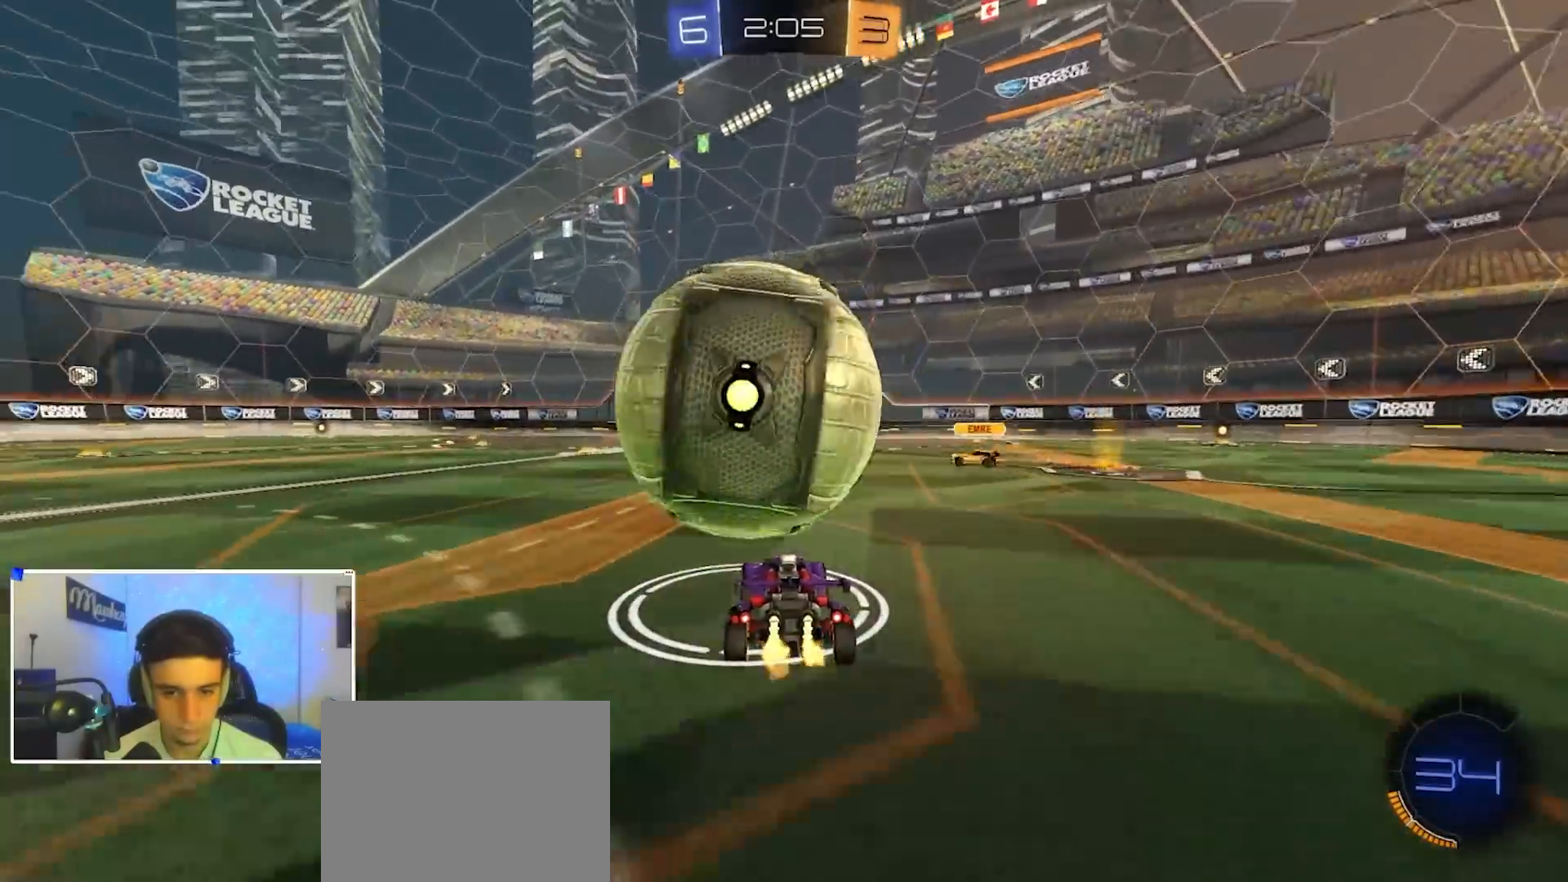
{"dt_ms": 500, "buttons": ["B"], "left_stick": "down-left", "right_stick": "center", "events": [[33, "left_stick", "right"], [67, "A", "down"], [150, "R2", "up"], [217, "R1", "down"], [267, "A", "up"], [300, "R1", "up"], [350, "left_stick", "center"], [433, "B", "down"], [500, "left_stick", "down-left"]]}
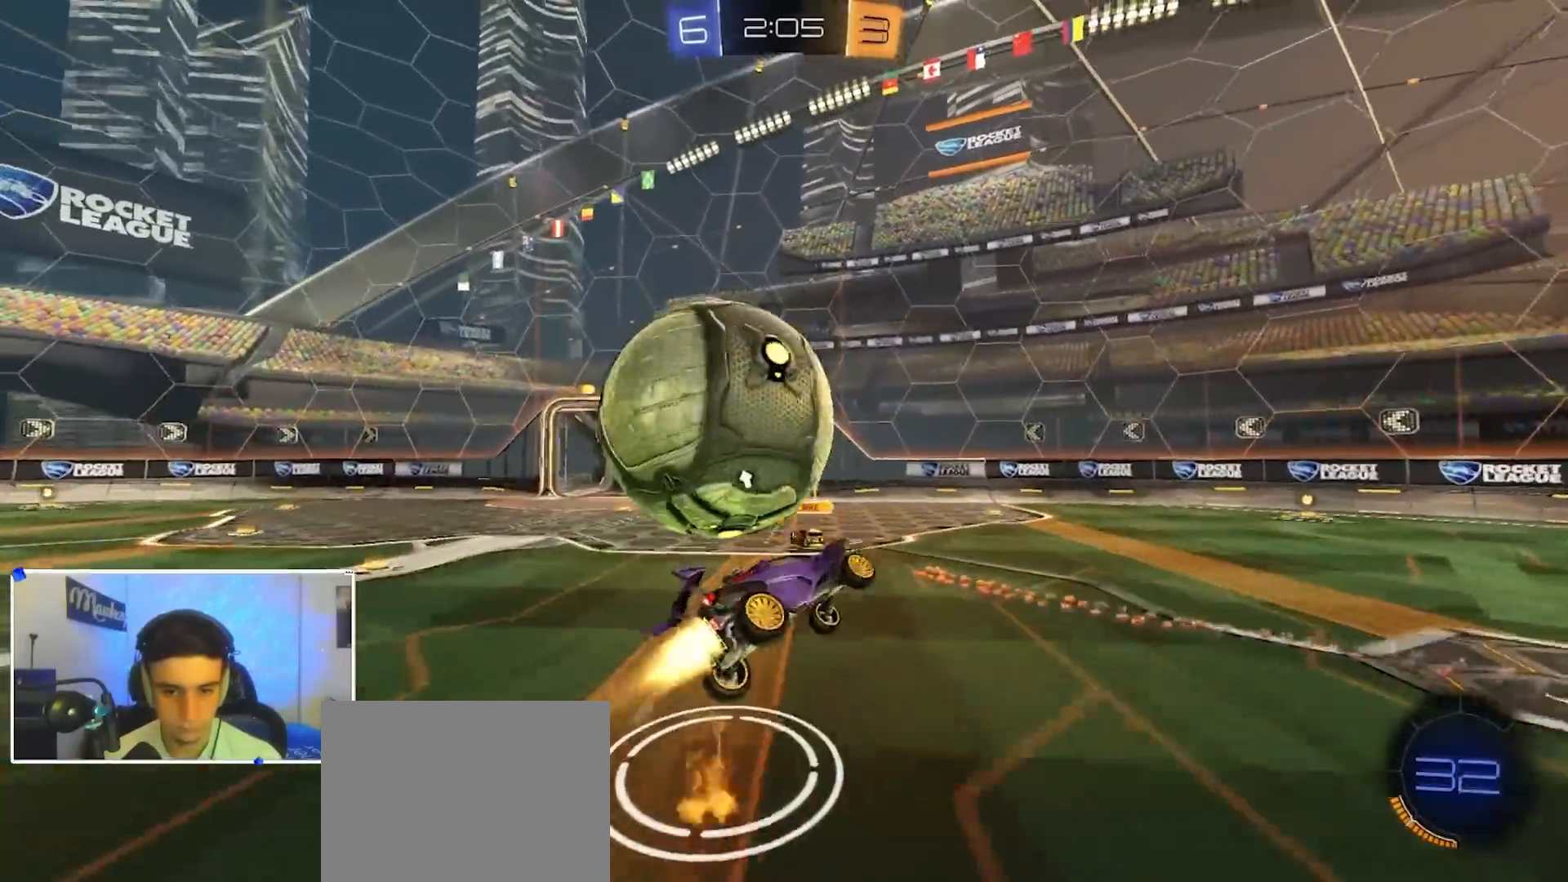
{"dt_ms": 500, "buttons": [], "left_stick": "up", "right_stick": "center", "events": [[117, "A", "down"], [133, "Y", "down"], [150, "L3", "down"], [150, "X", "down"], [183, "L2", "down"], [233, "Y", "up"], [250, "B", "up"], [250, "X", "up"], [250, "left_stick", "down-right"], [283, "A", "up"], [383, "L3", "up"], [417, "L2", "up"], [433, "left_stick", "up-right"], [500, "left_stick", "up"]]}
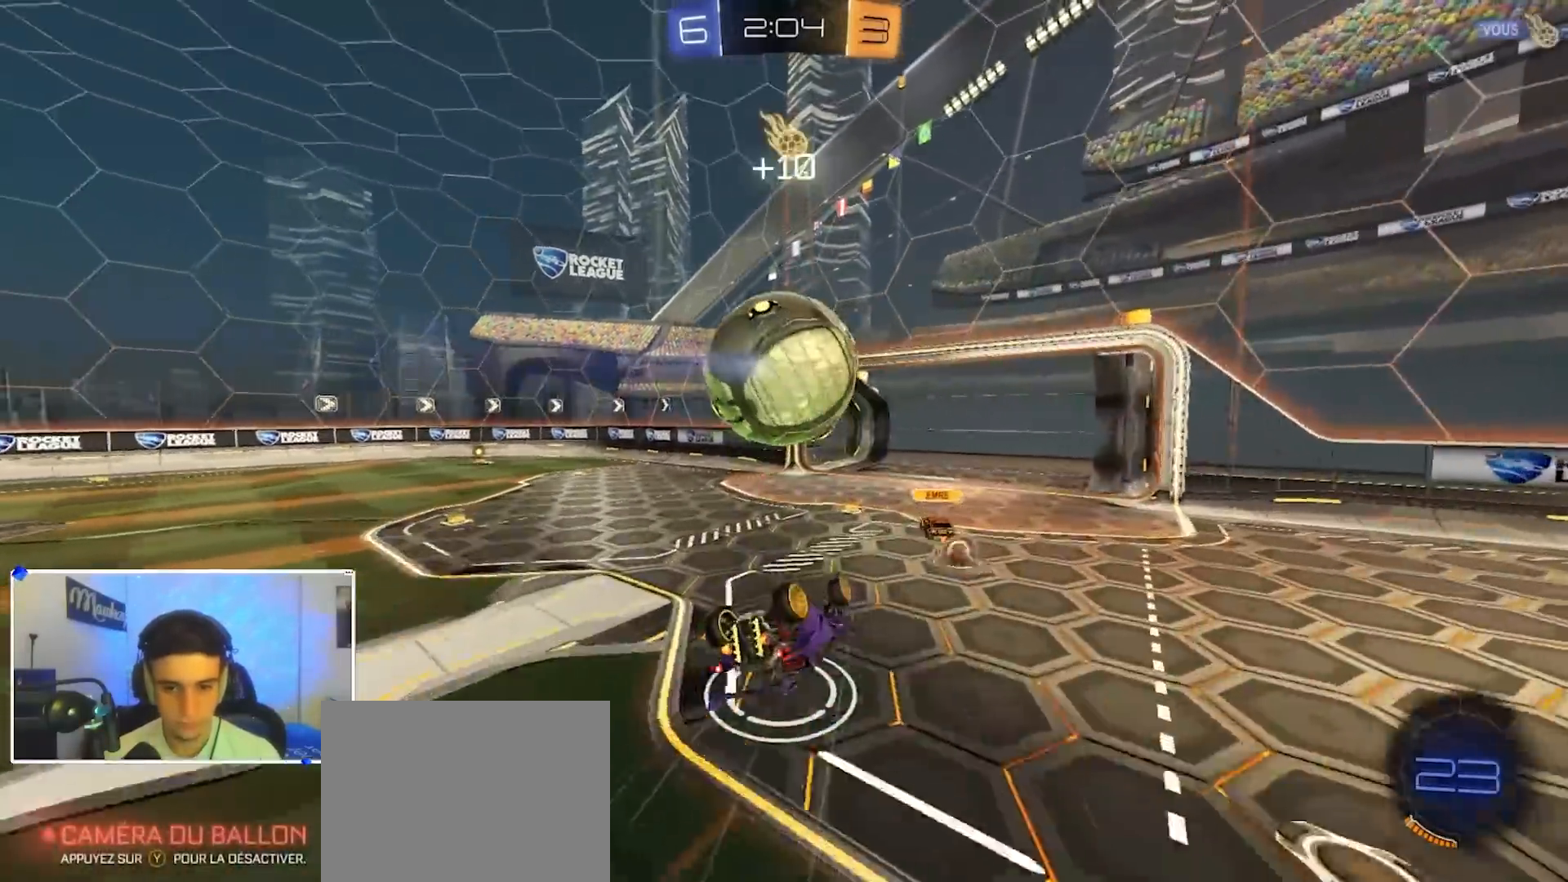
{"dt_ms": 500, "buttons": ["L2"], "left_stick": "center", "right_stick": "center", "events": [[217, "L2", "down"], [483, "left_stick", "center"]]}
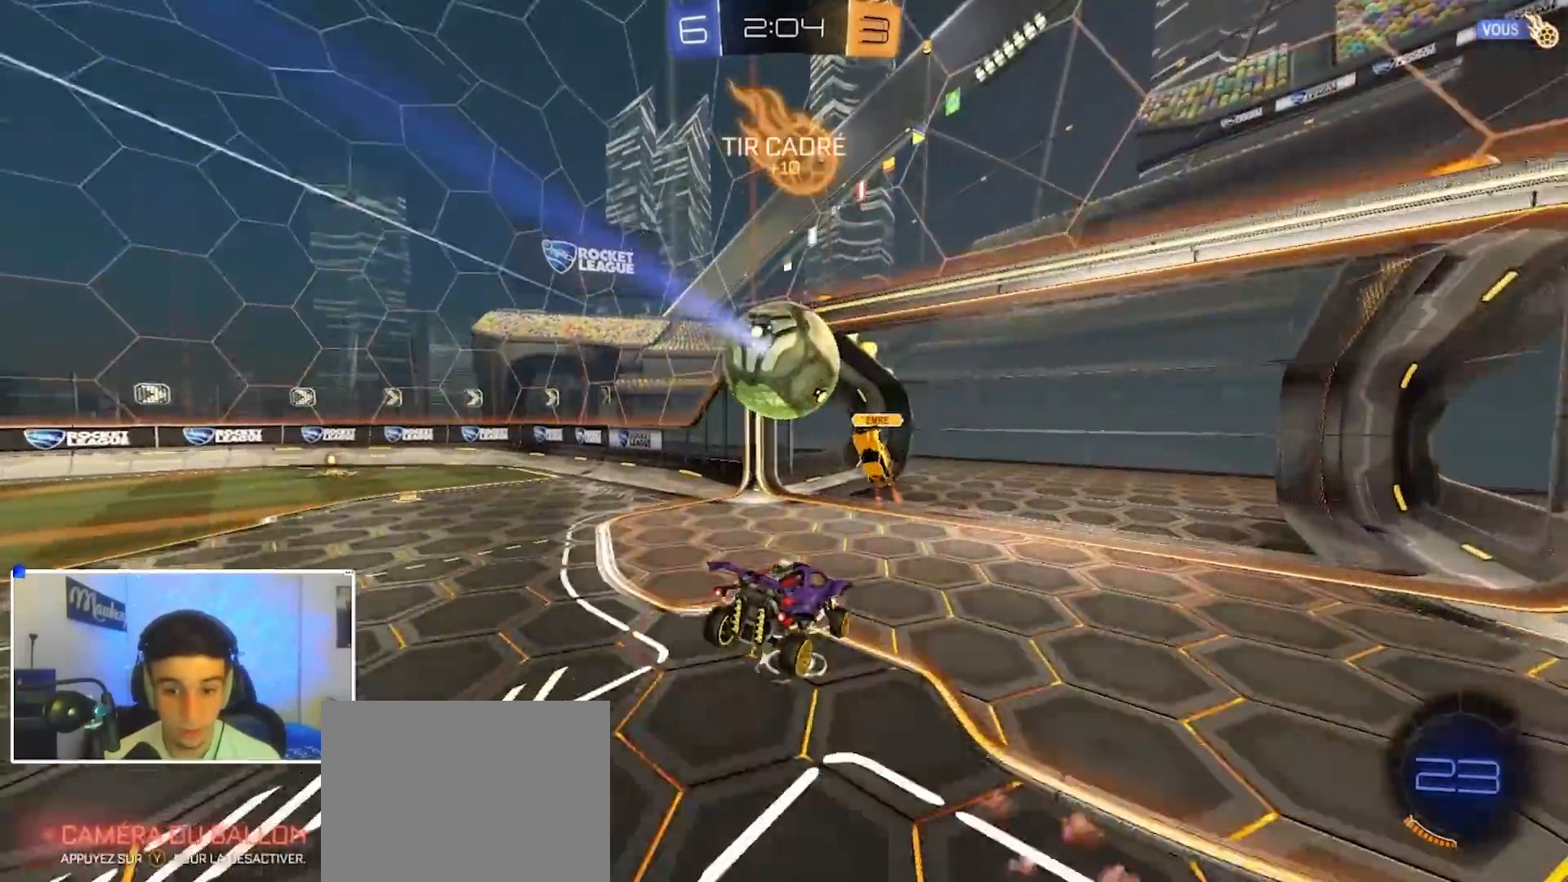
{"dt_ms": 500, "buttons": ["Y", "R2"], "left_stick": "left", "right_stick": "center", "events": [[133, "left_stick", "left"], [450, "L2", "up"], [450, "R2", "down"], [450, "Y", "down"]]}
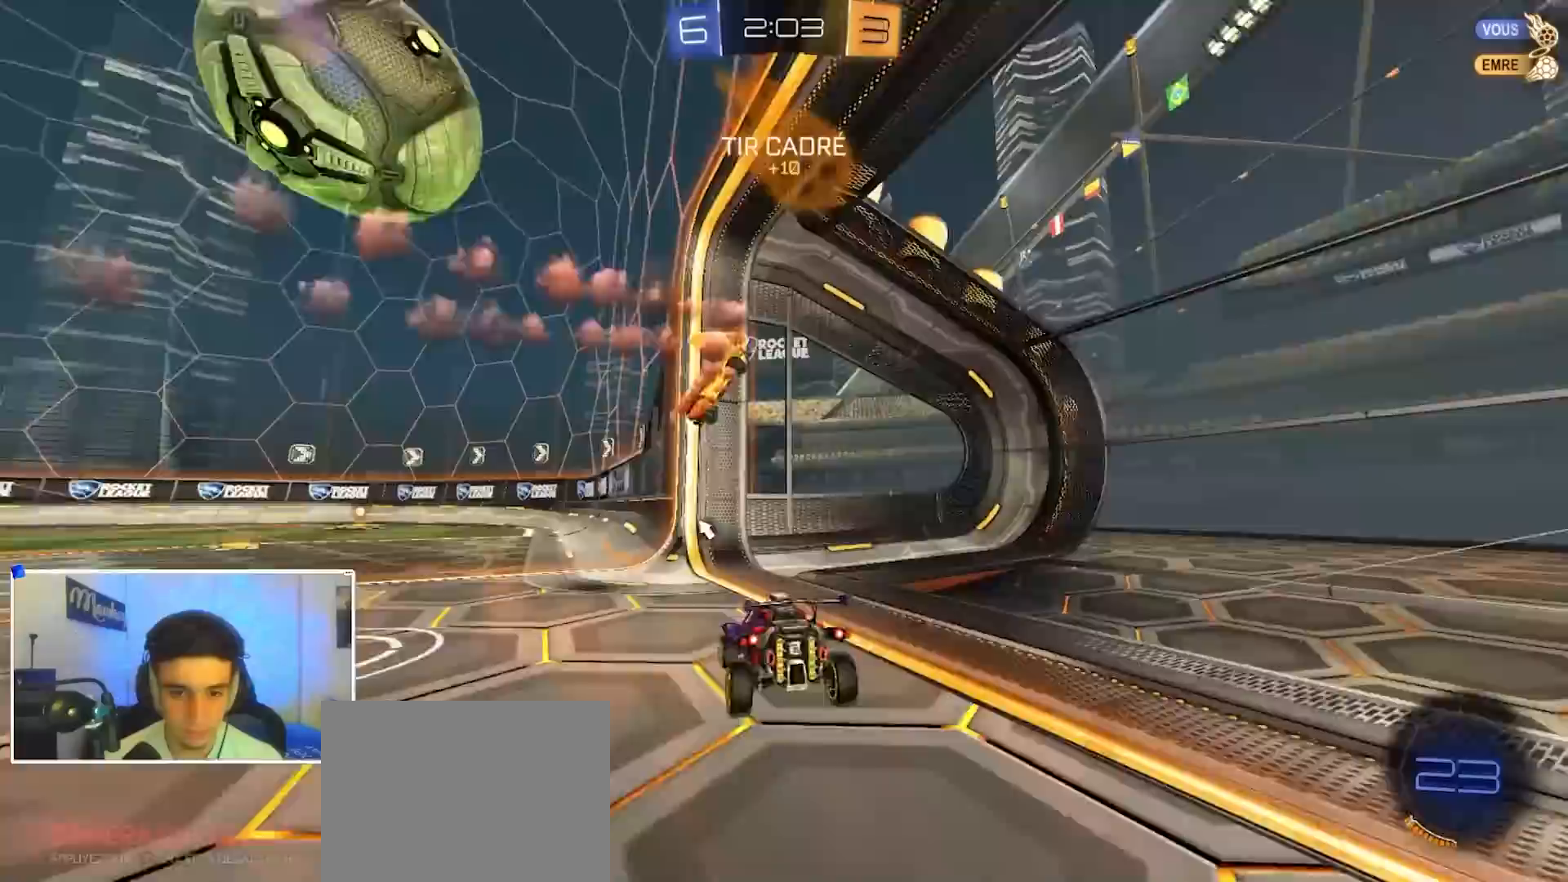
{"dt_ms": 500, "buttons": ["R2"], "left_stick": "center", "right_stick": "center", "events": [[50, "L2", "down"], [50, "Y", "up"], [67, "R2", "up"], [200, "L2", "up"], [250, "R2", "down"], [317, "left_stick", "up-right"], [367, "left_stick", "center"]]}
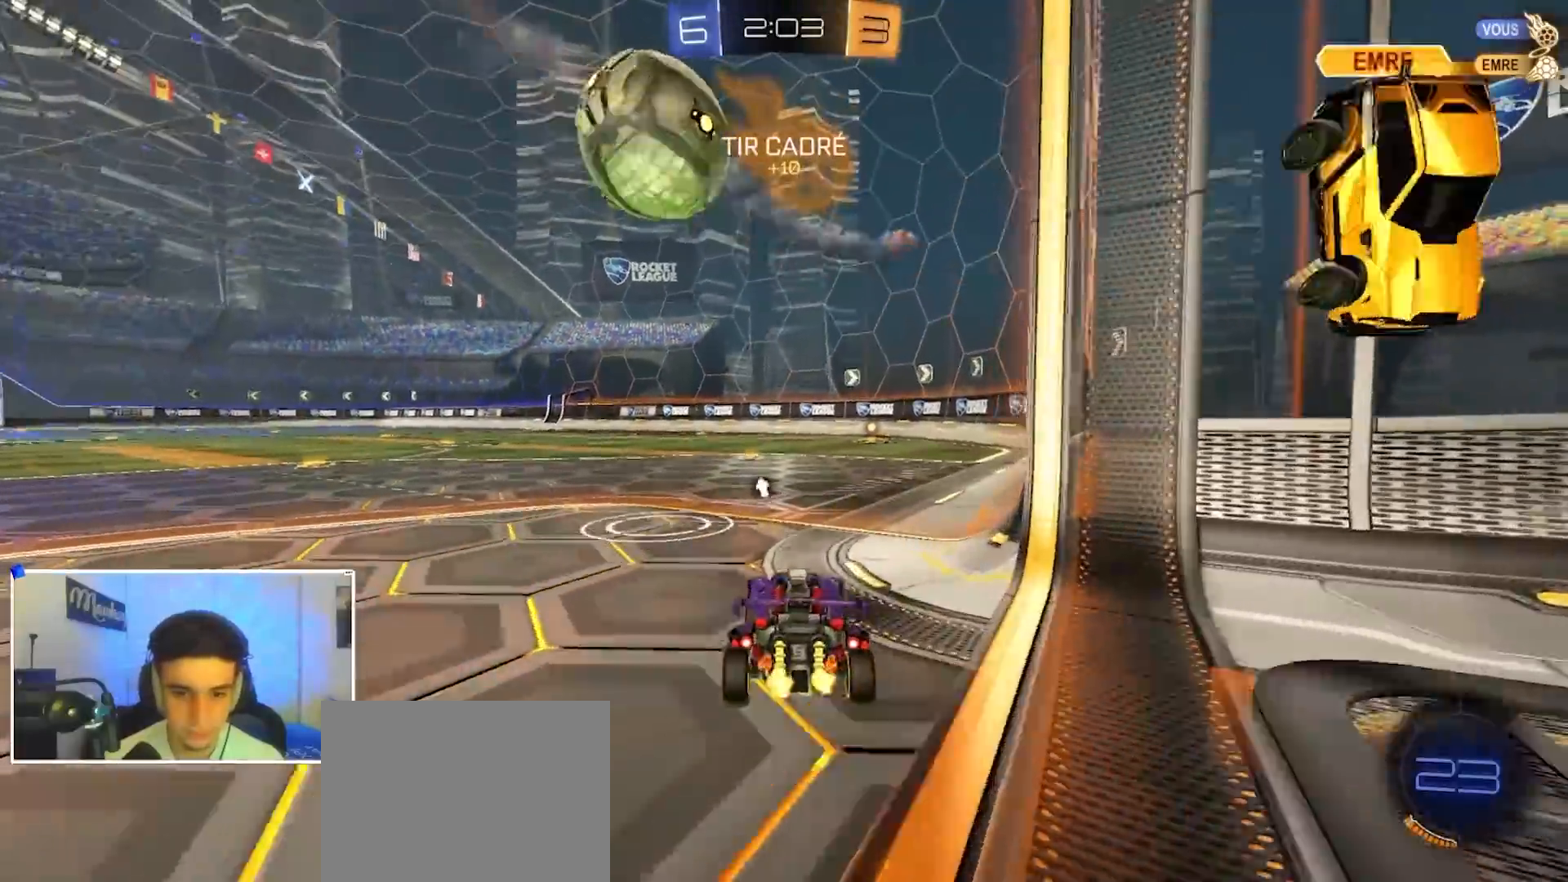
{"dt_ms": 500, "buttons": ["R2"], "left_stick": "center", "right_stick": "center", "events": [[167, "R2", "up"], [267, "R2", "down"]]}
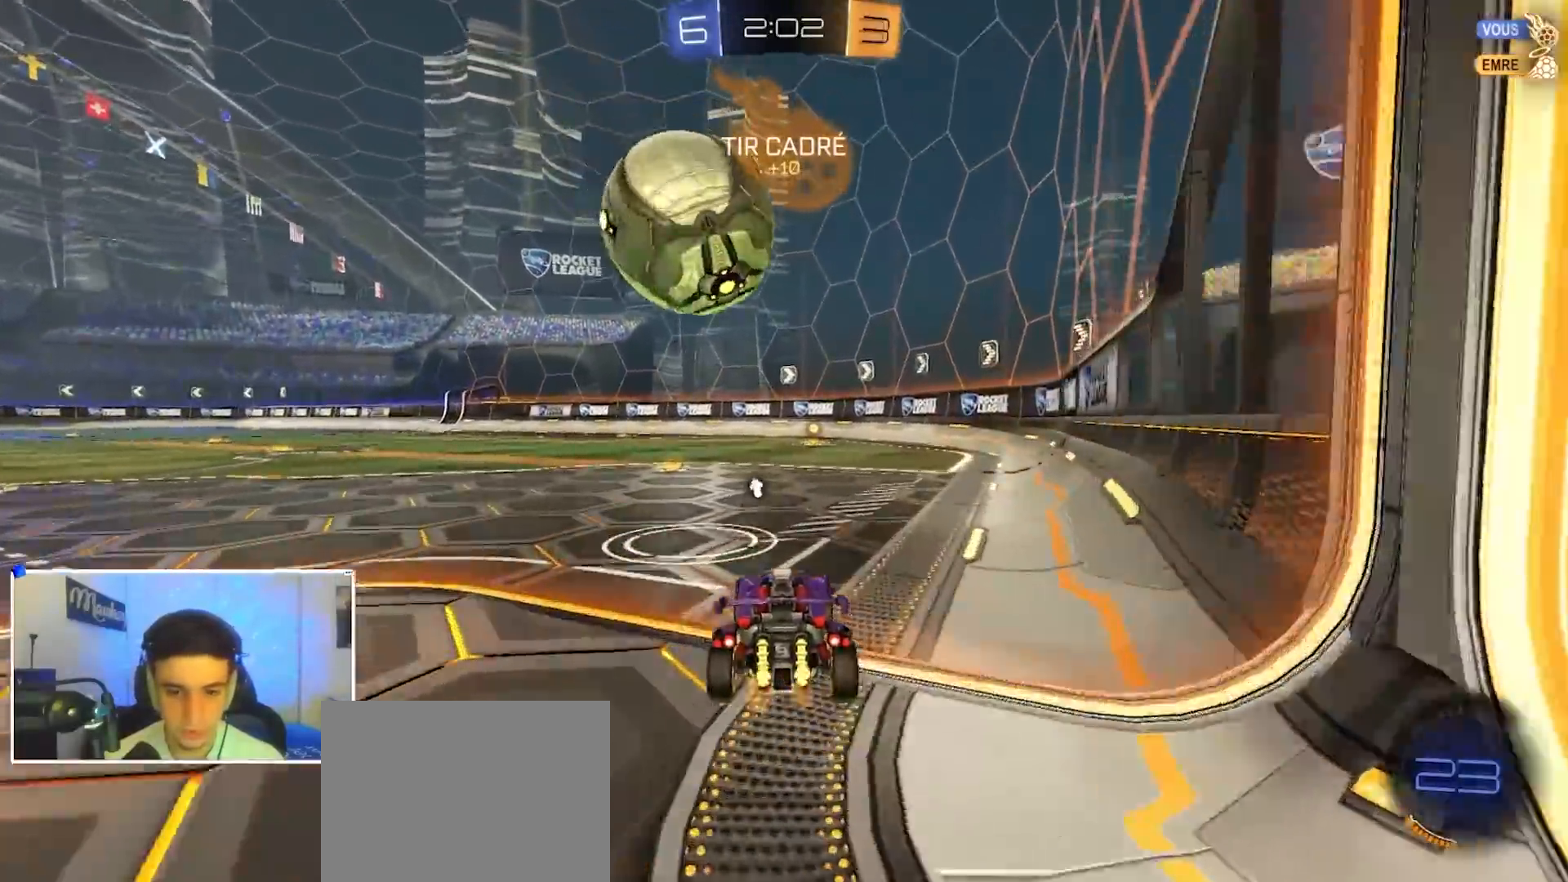
{"dt_ms": 1000, "buttons": [], "left_stick": "right", "right_stick": "center", "events": [[417, "B", "down"], [600, "Y", "down"], [717, "Y", "up"], [750, "left_stick", "left"], [817, "left_stick", "center"], [867, "left_stick", "right"], [983, "B", "up"], [1000, "R2", "up"]]}
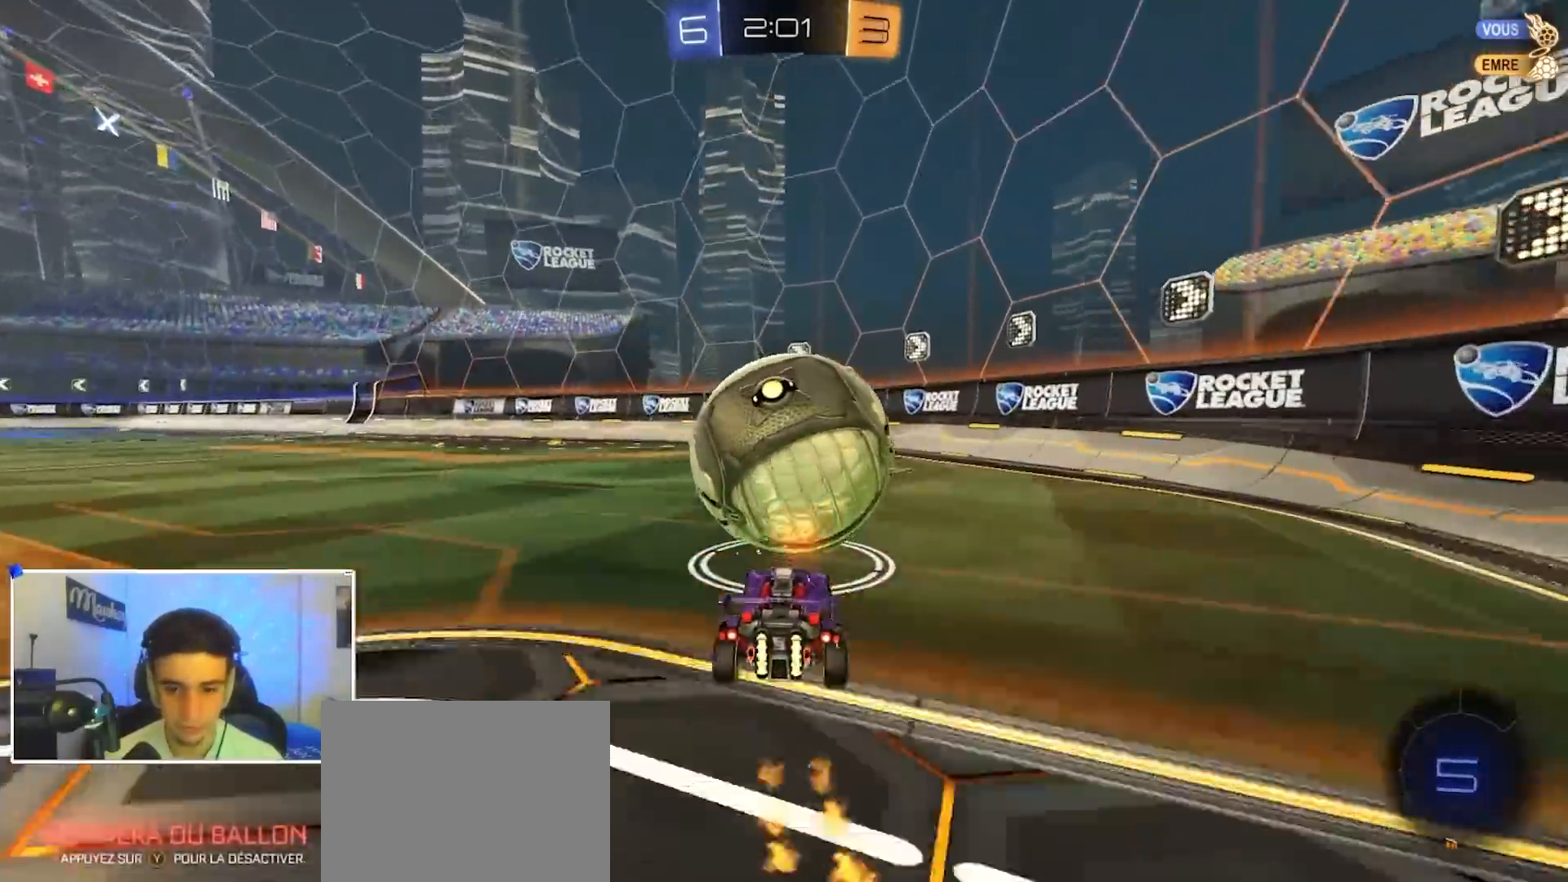
{"dt_ms": 500, "buttons": ["R2"], "left_stick": "left", "right_stick": "center", "events": [[33, "left_stick", "center"], [217, "left_stick", "left"], [317, "left_stick", "center"], [333, "R2", "down"], [467, "left_stick", "left"]]}
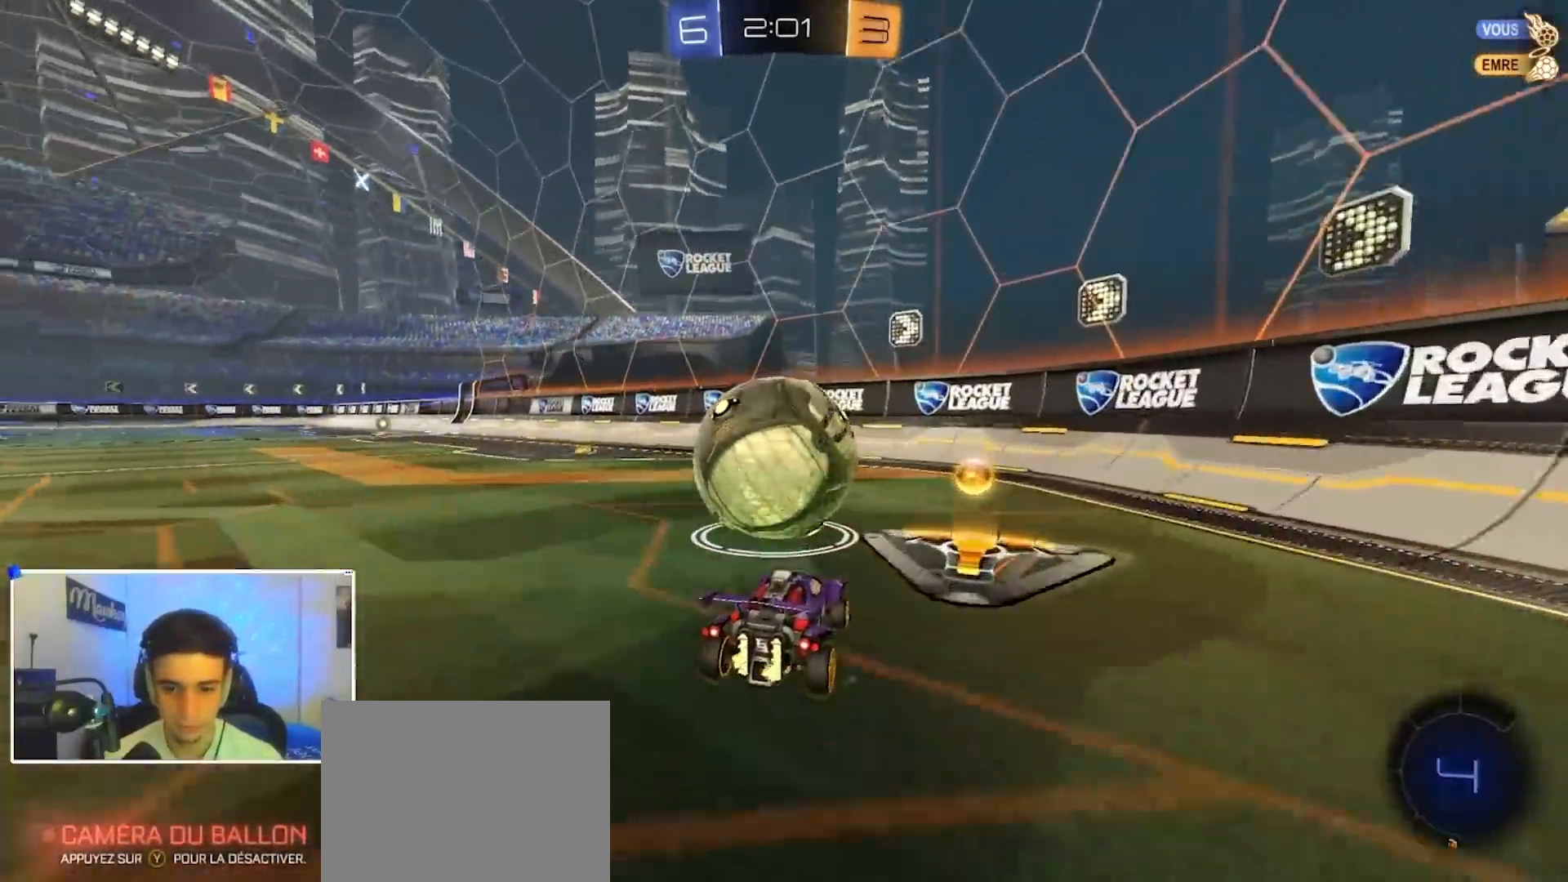
{"dt_ms": 500, "buttons": ["B", "R2"], "left_stick": "right", "right_stick": "center", "events": [[217, "left_stick", "center"], [417, "left_stick", "right"], [433, "B", "down"]]}
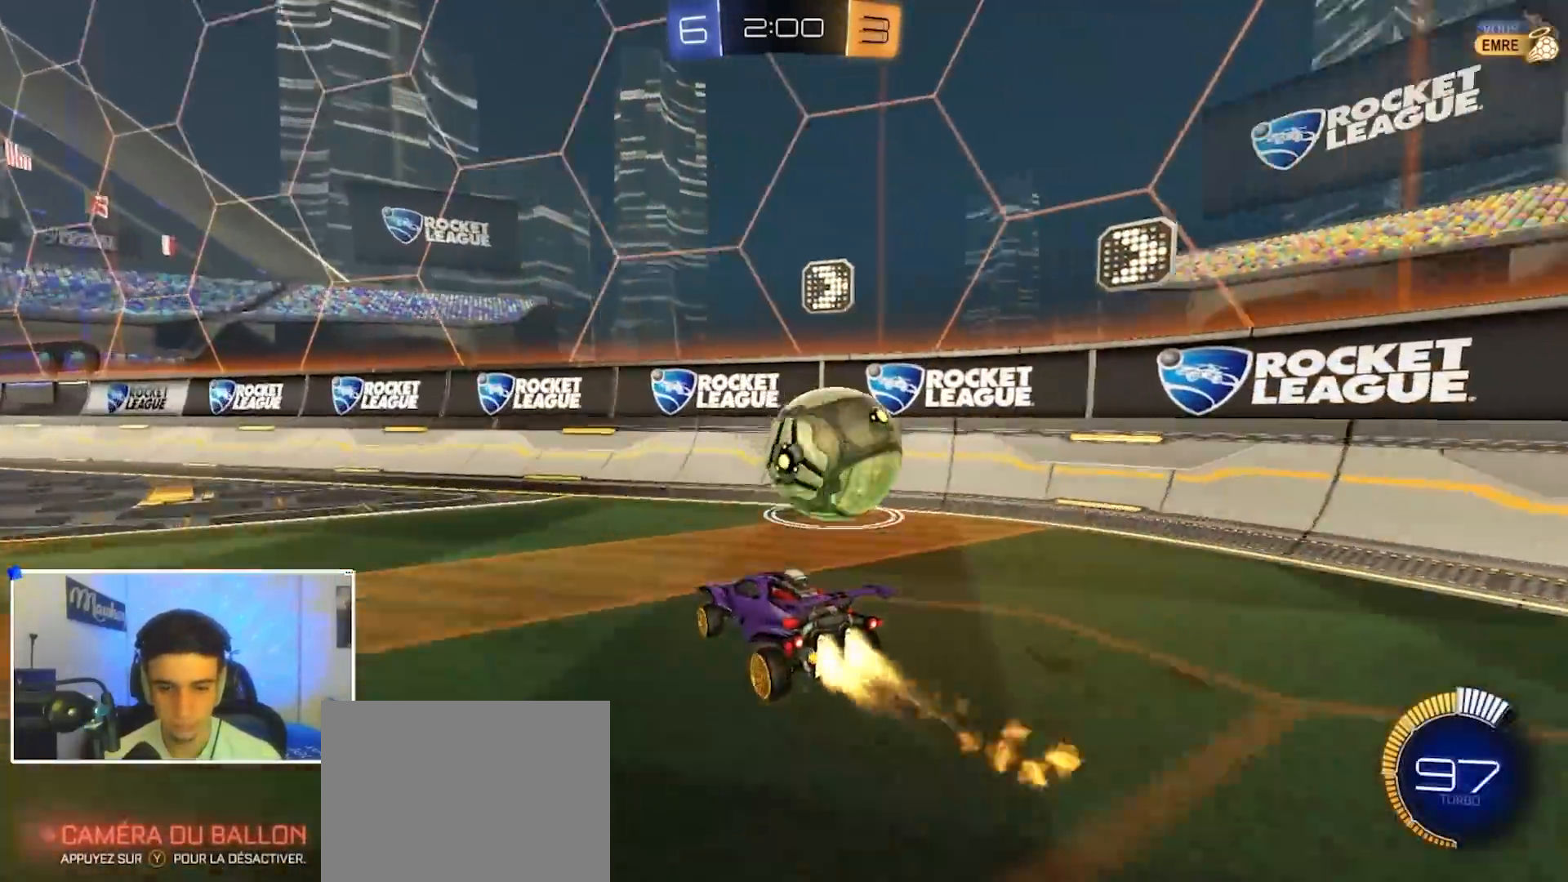
{"dt_ms": 500, "buttons": ["B", "R2"], "left_stick": "right", "right_stick": "center", "events": [[167, "left_stick", "center"], [267, "left_stick", "right"]]}
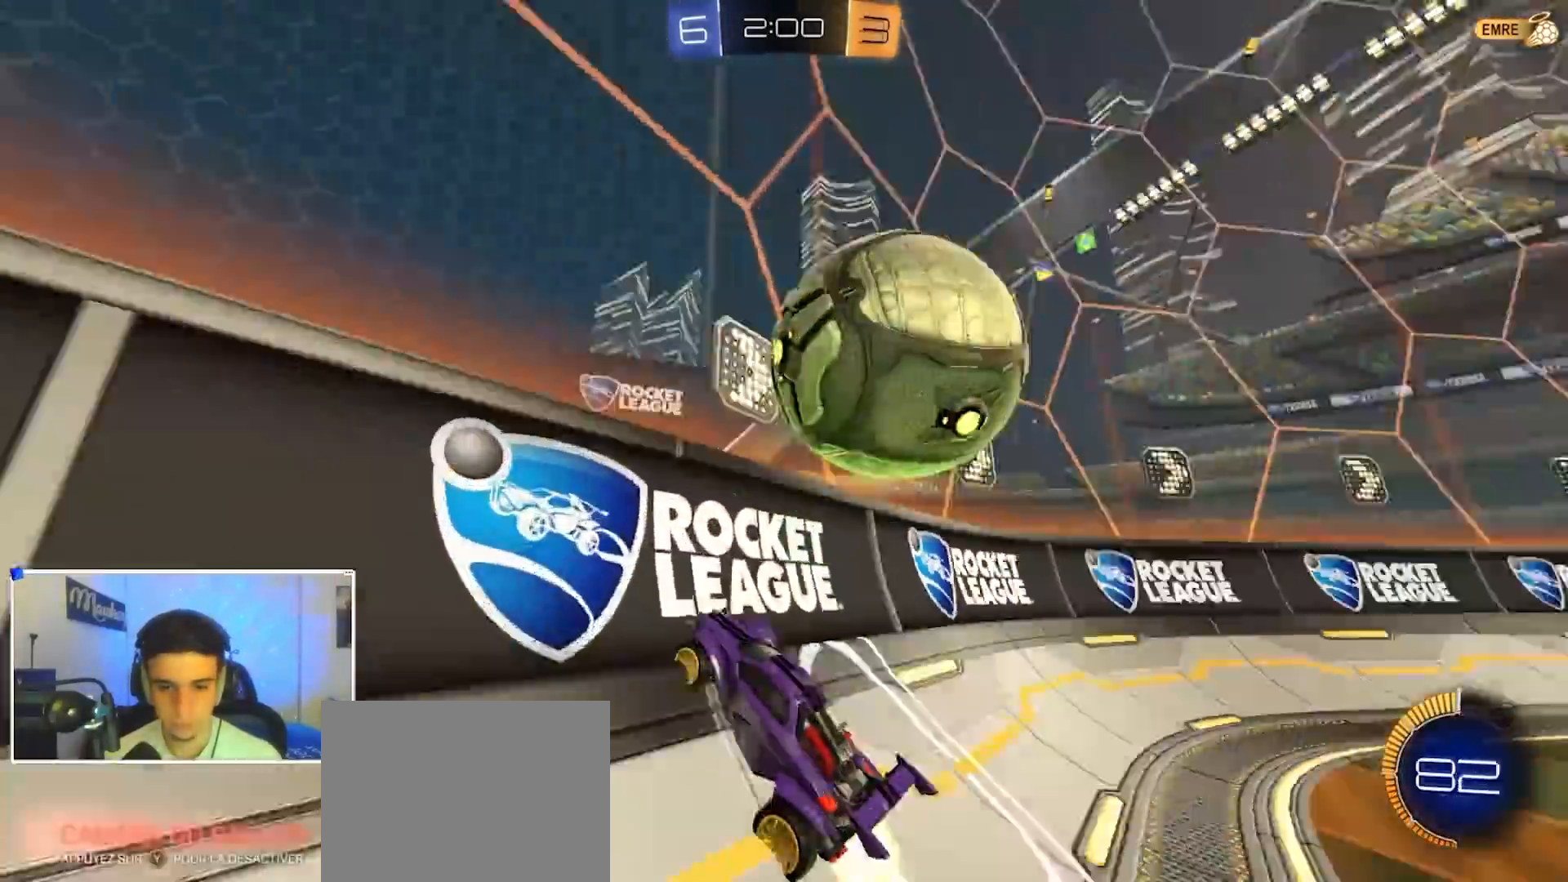
{"dt_ms": 500, "buttons": [], "left_stick": "right", "right_stick": "center", "events": [[183, "L2", "down"], [217, "R2", "up"], [233, "A", "down"], [233, "B", "up"], [233, "left_stick", "left"], [283, "L2", "up"], [283, "R1", "down"], [283, "left_stick", "up-right"], [367, "A", "up"], [367, "B", "down"], [367, "left_stick", "down-right"], [417, "B", "up"], [483, "R1", "up"], [483, "left_stick", "right"]]}
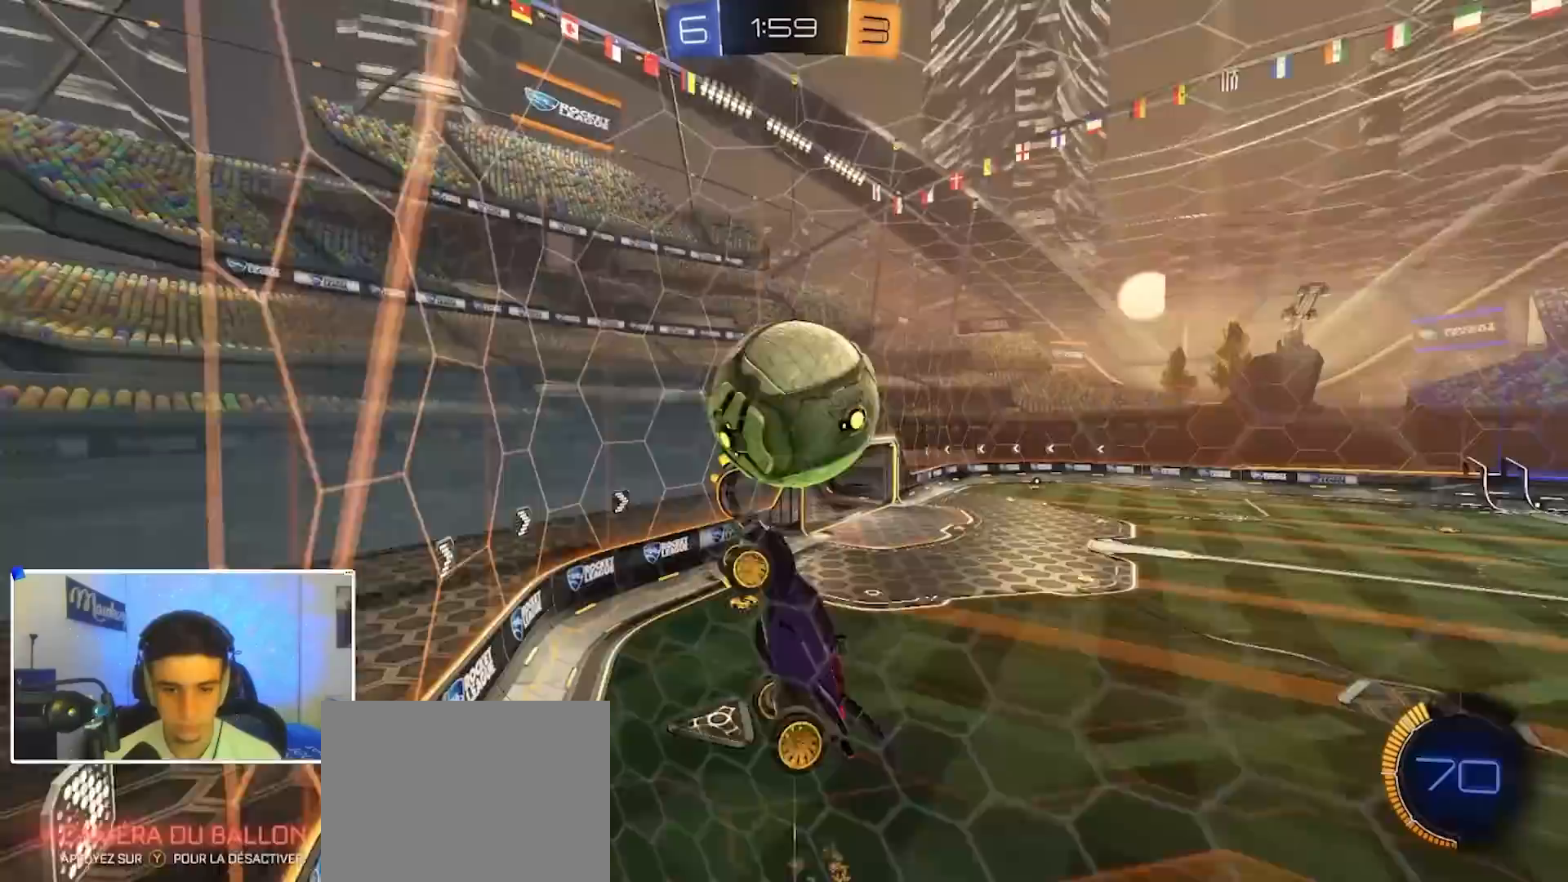
{"dt_ms": 500, "buttons": ["B", "R1"], "left_stick": "left", "right_stick": "center", "events": [[67, "R1", "down"], [117, "B", "down"], [300, "left_stick", "down"], [367, "left_stick", "left"]]}